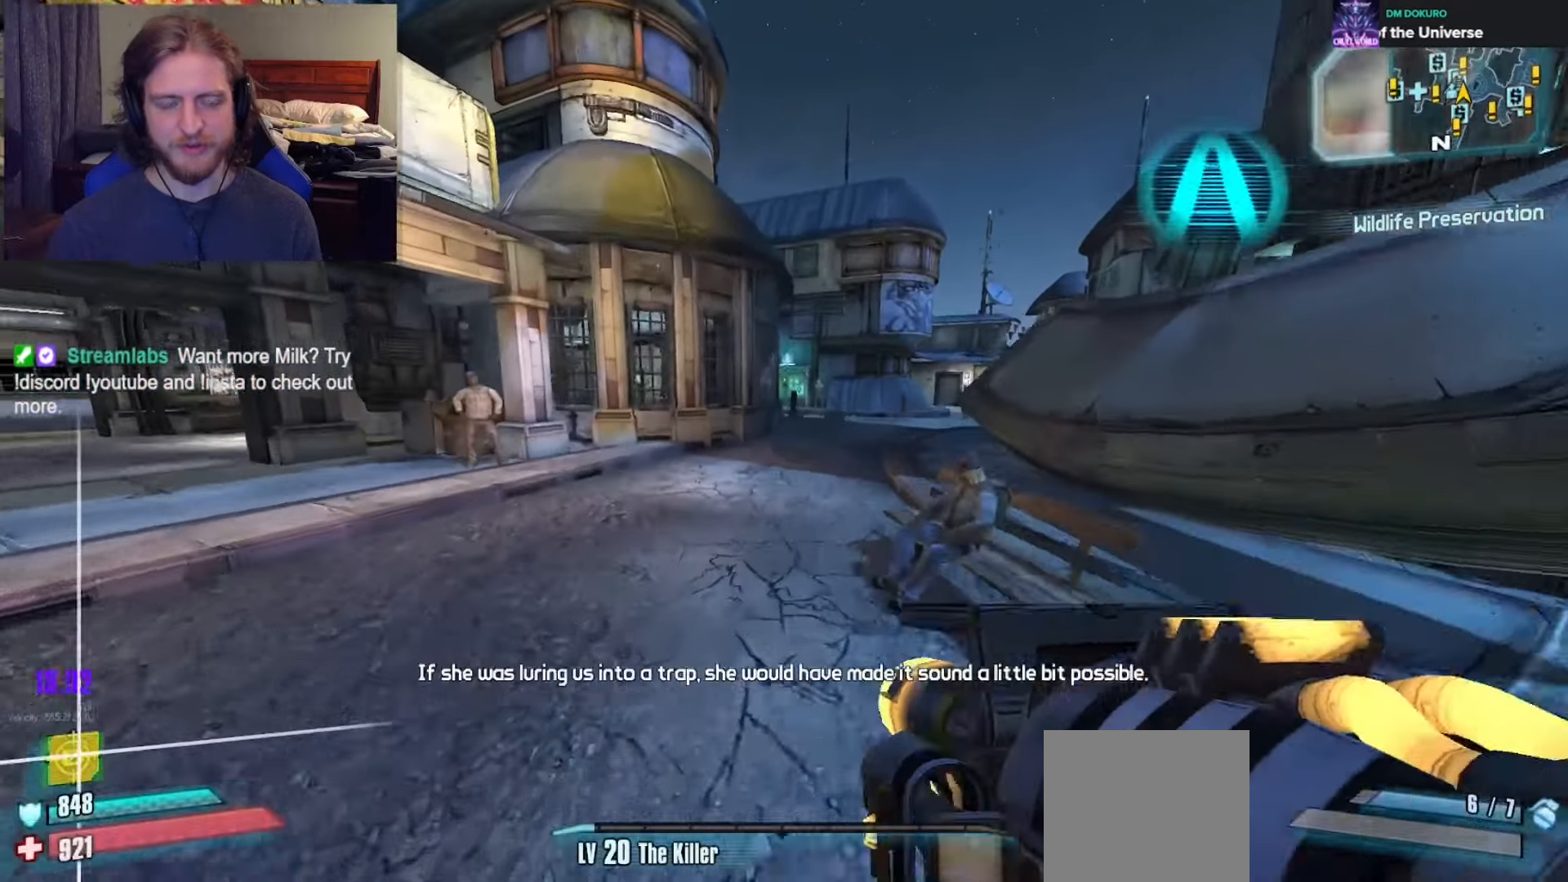
Gameplay with a controller (Xbox layout); each line is a JSON object with the inputs held at the frame after it. "events" lists button and stick changes between this image and that frame as [ms after this image, input, new state], when the widget could be followed in between.
{"buttons": [], "left_stick": "up", "right_stick": "center", "events": [[50, "A", "up"], [217, "L3", "down"], [283, "L3", "up"], [367, "L3", "down"], [433, "B", "down"], [450, "L3", "up"], [483, "B", "up"]]}
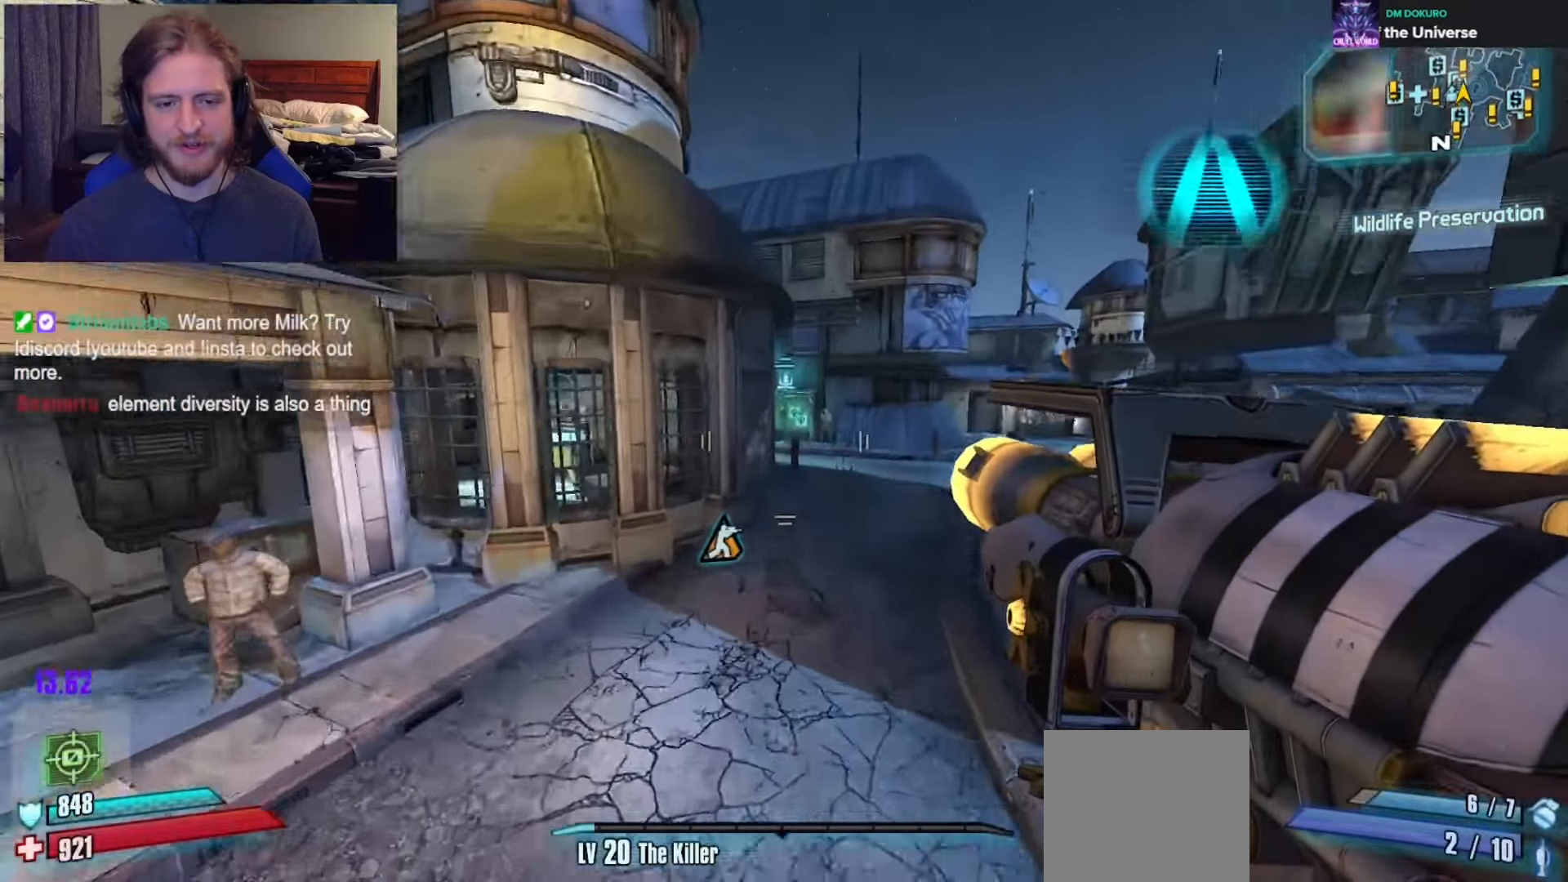
{"buttons": [], "left_stick": "up", "right_stick": "center", "events": [[33, "L3", "down"], [67, "B", "down"], [133, "L3", "up"], [150, "B", "up"], [200, "L3", "down"], [300, "L3", "up"], [383, "L3", "down"], [467, "L3", "up"]]}
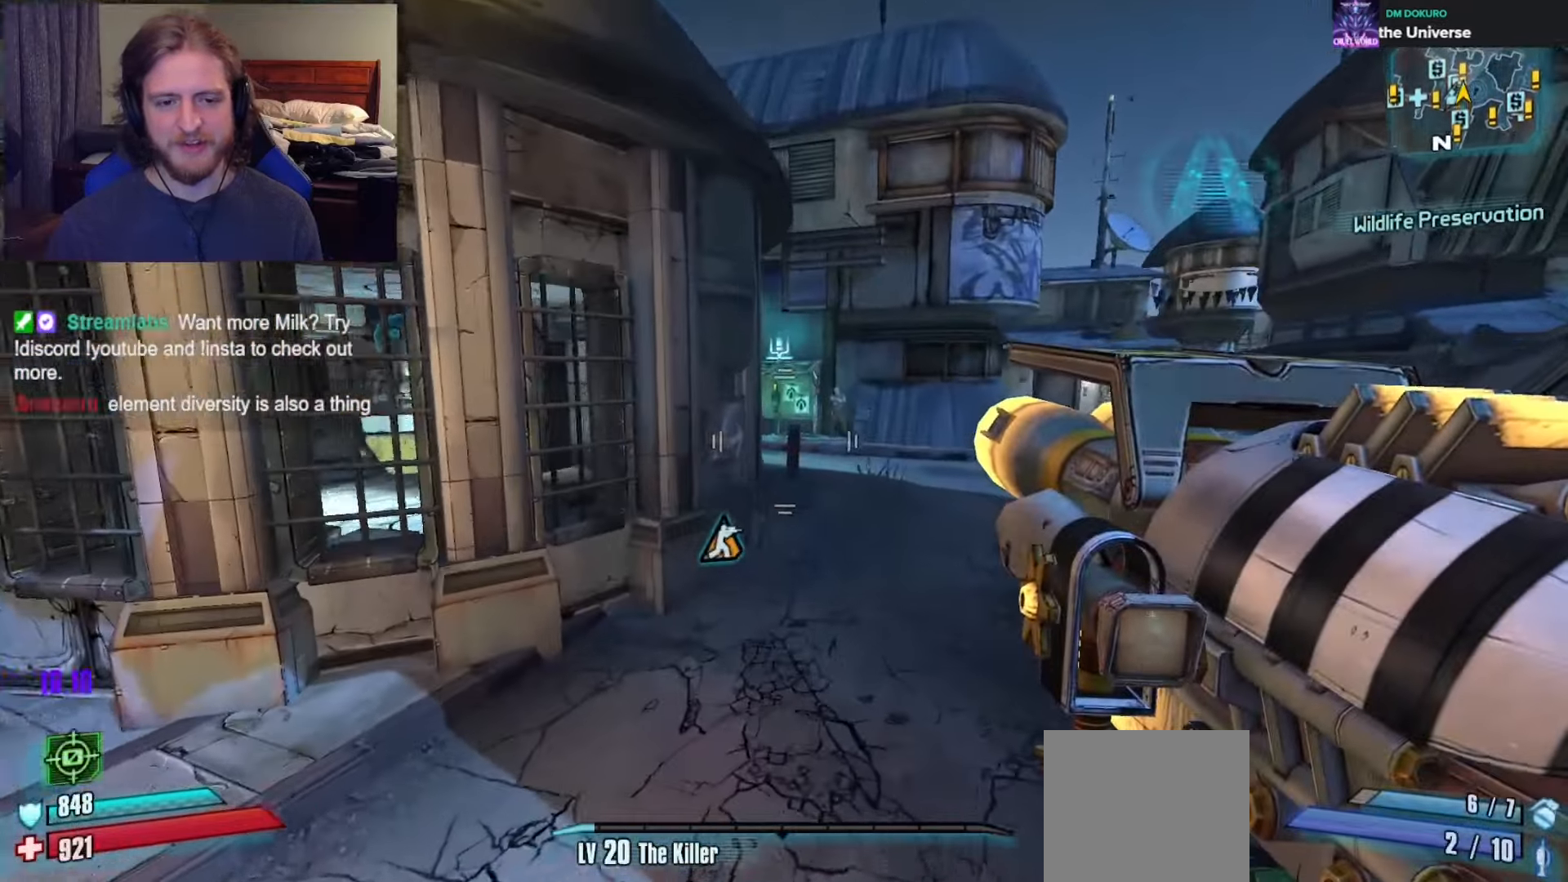
{"buttons": [], "left_stick": "up", "right_stick": "center", "events": [[50, "L3", "down"], [150, "L3", "up"]]}
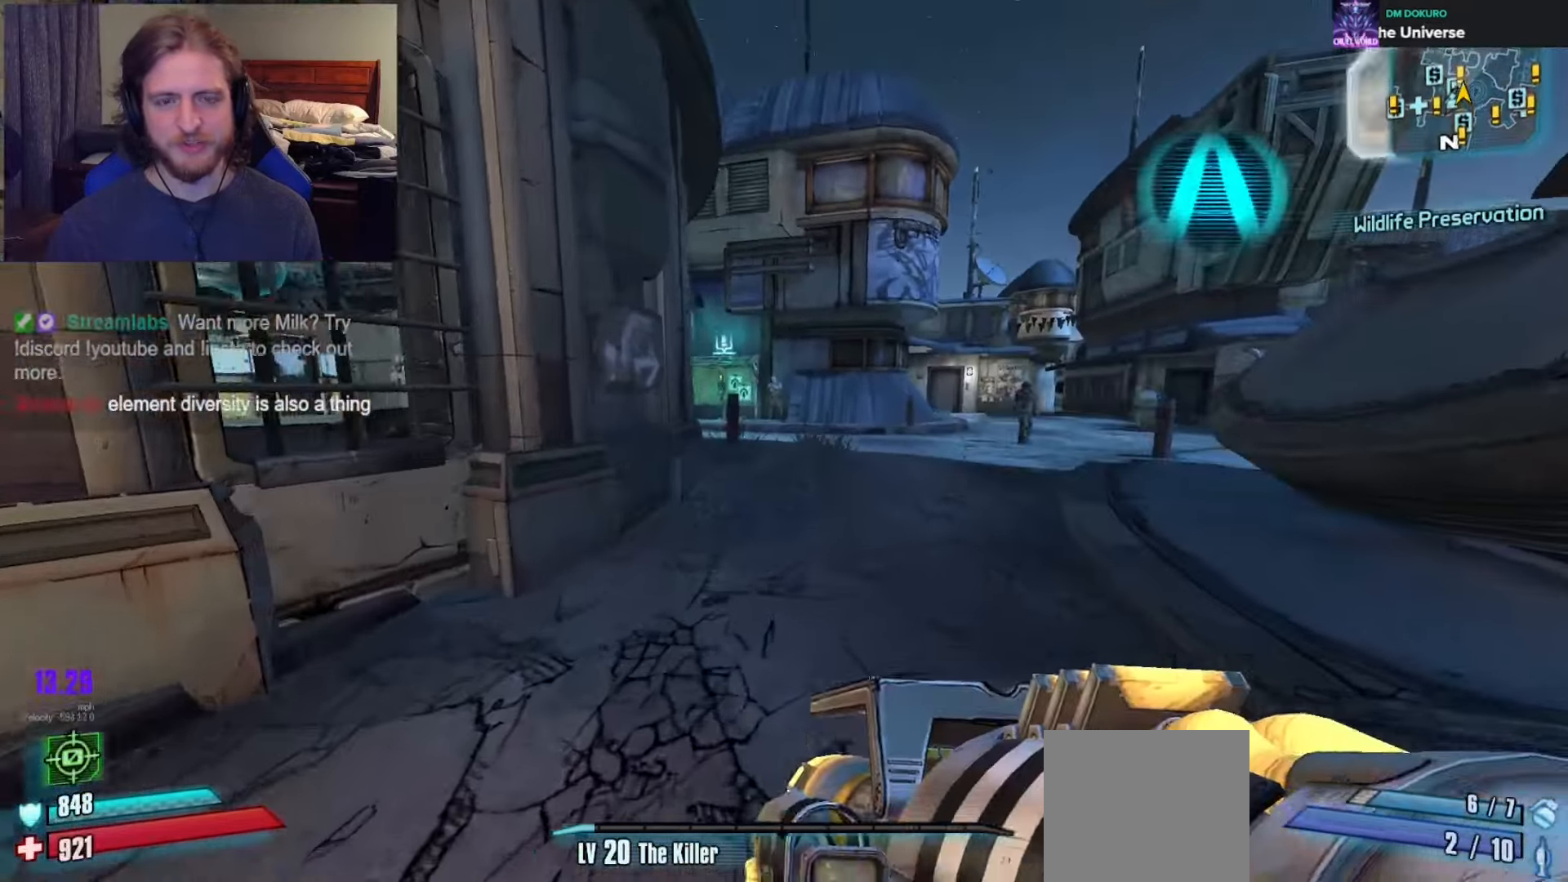
{"buttons": [], "left_stick": "up", "right_stick": "center"}
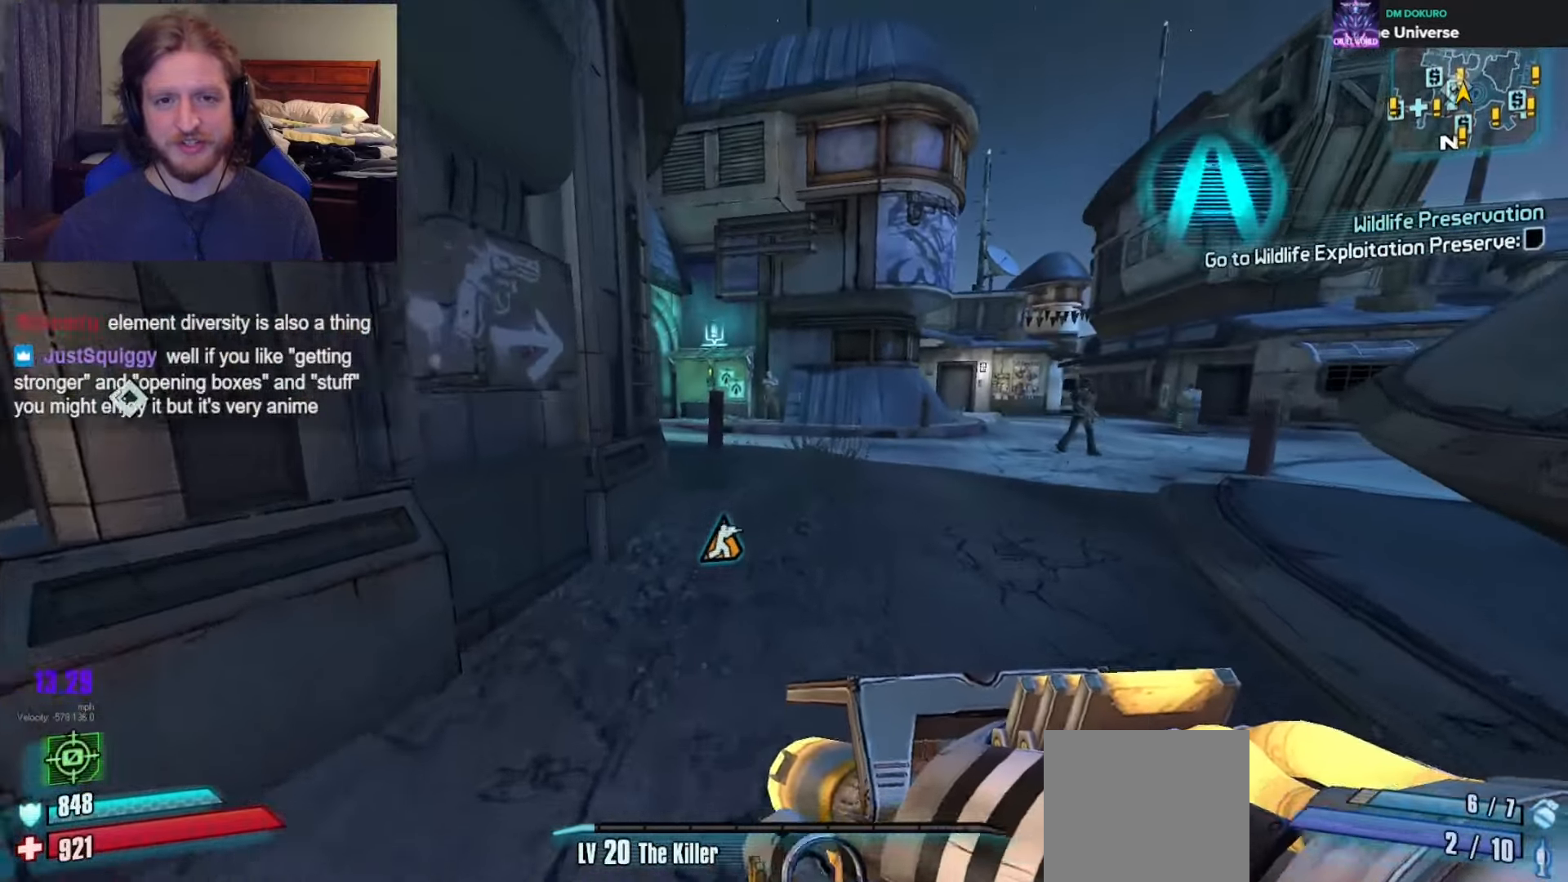
{"buttons": [], "left_stick": "up", "right_stick": "center", "events": [[67, "right_stick", "down-left"], [117, "left_stick", "up-right"], [200, "right_stick", "center"], [300, "left_stick", "up"]]}
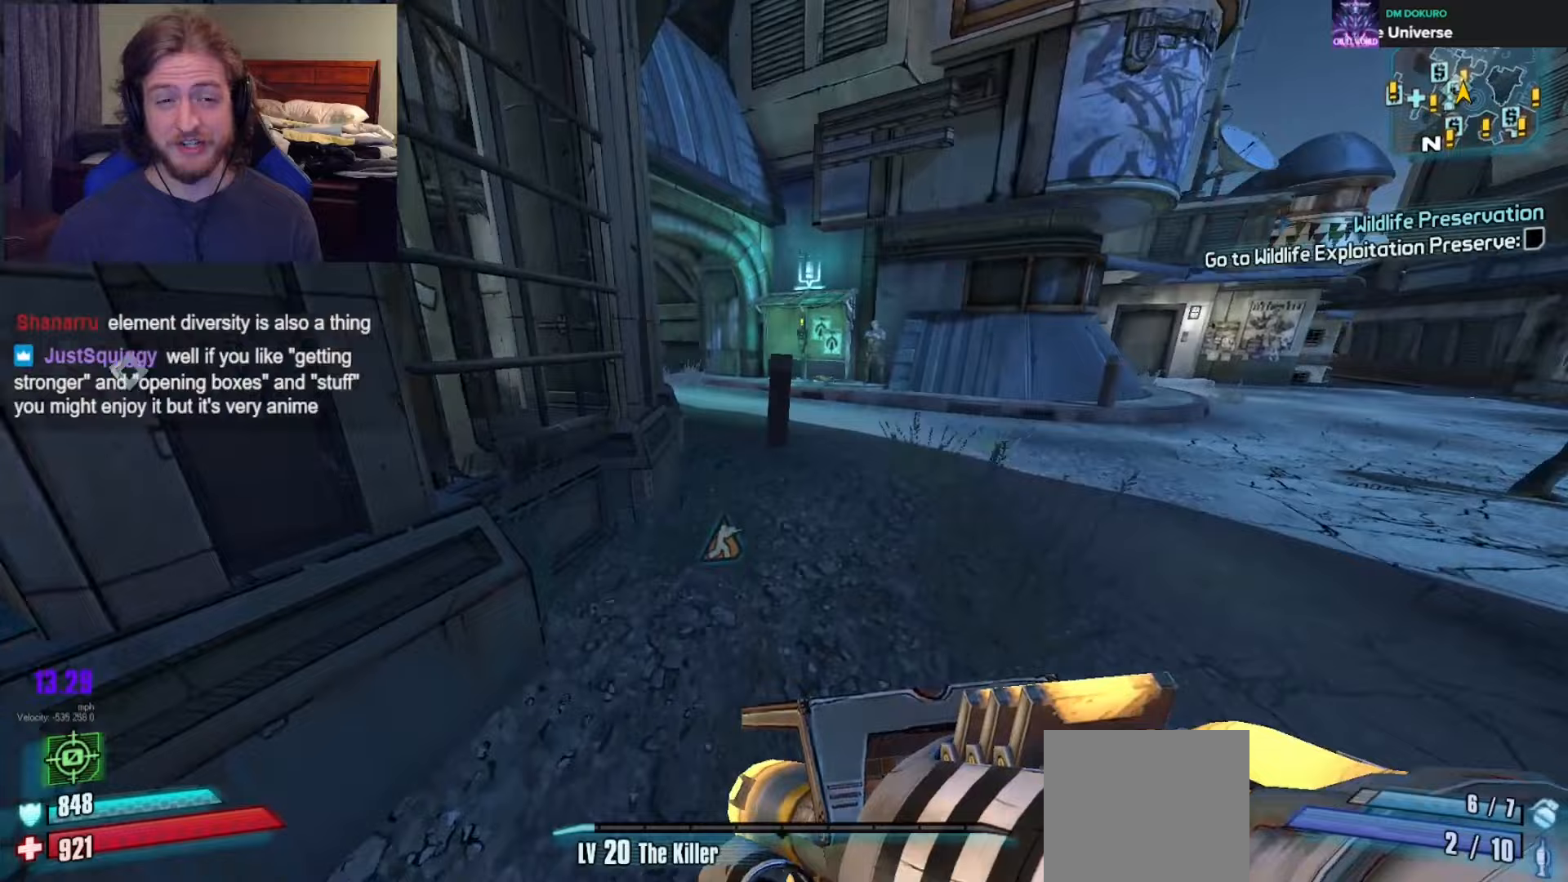
{"buttons": [], "left_stick": "up", "right_stick": "center", "events": [[150, "A", "down"], [283, "A", "up"]]}
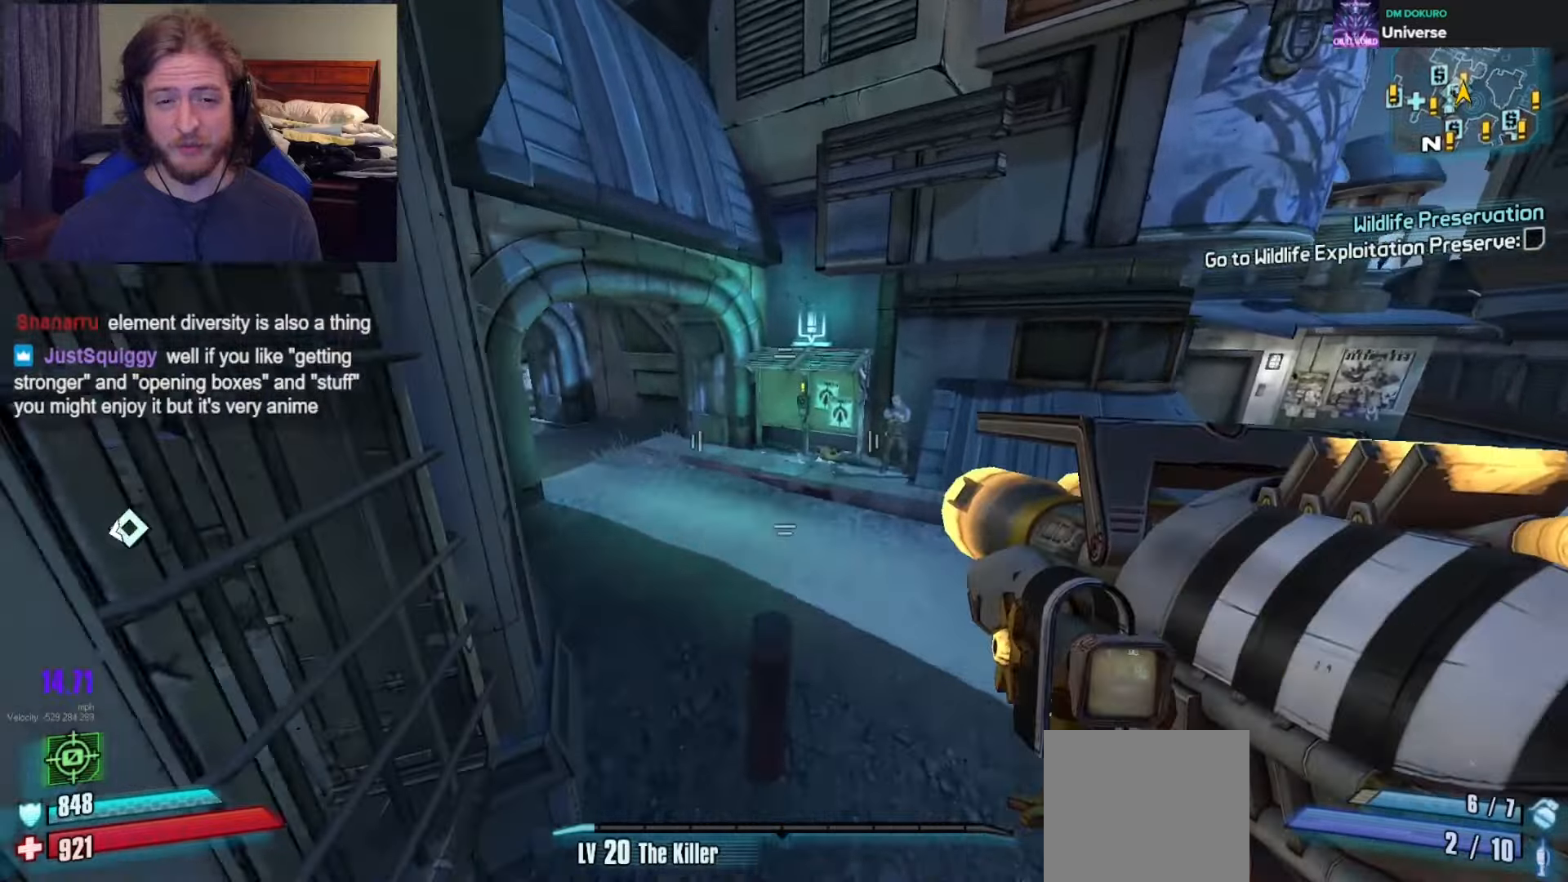
{"buttons": [], "left_stick": "up", "right_stick": "center", "events": []}
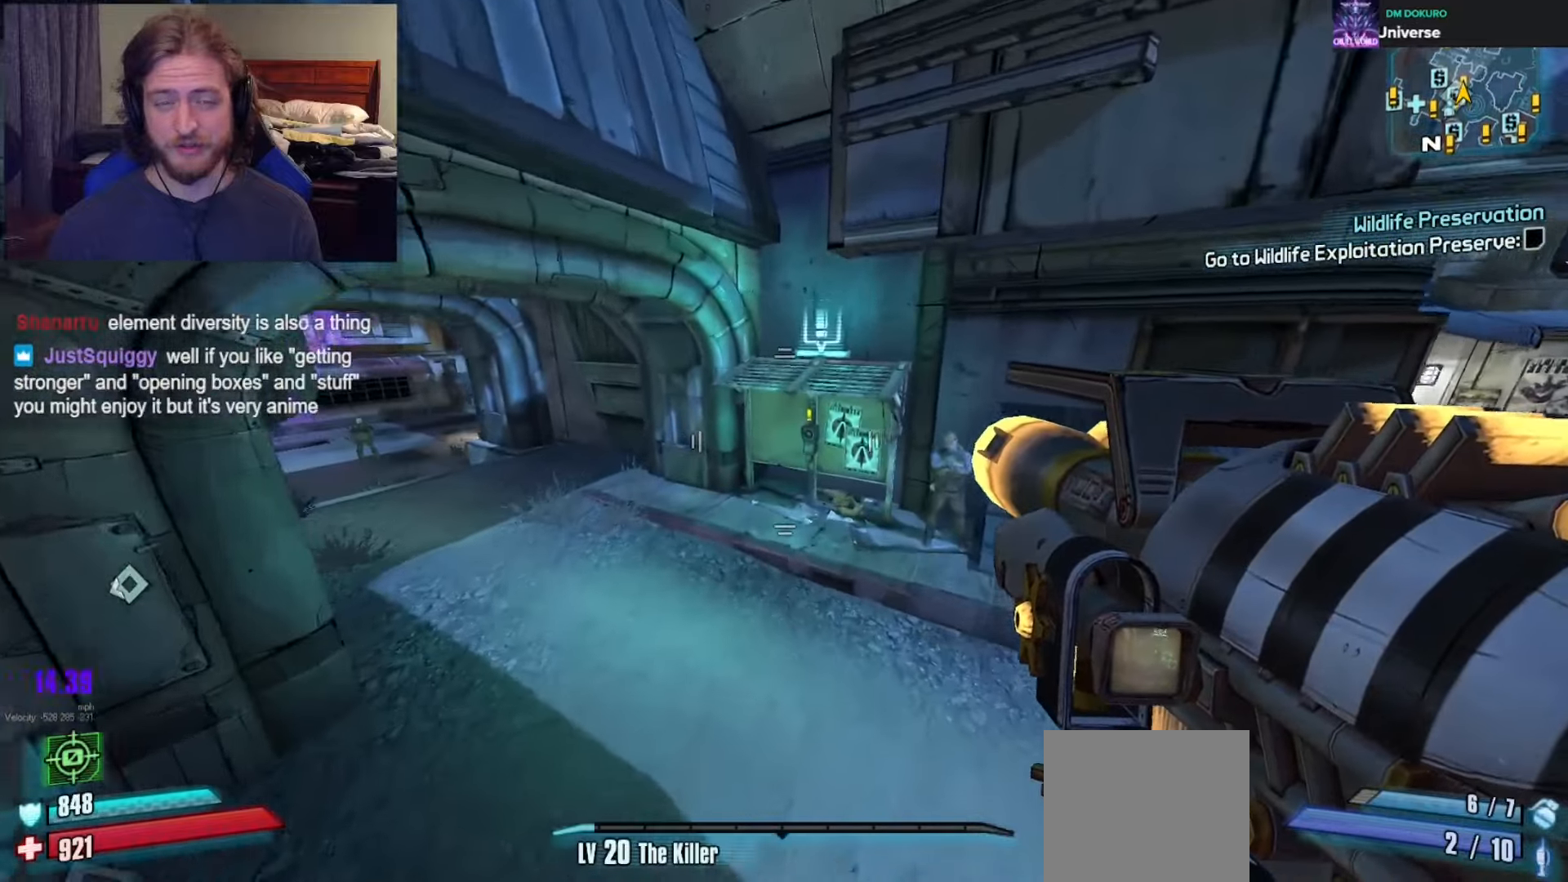
{"buttons": [], "left_stick": "up", "right_stick": "up-right", "events": [[367, "right_stick", "up-right"]]}
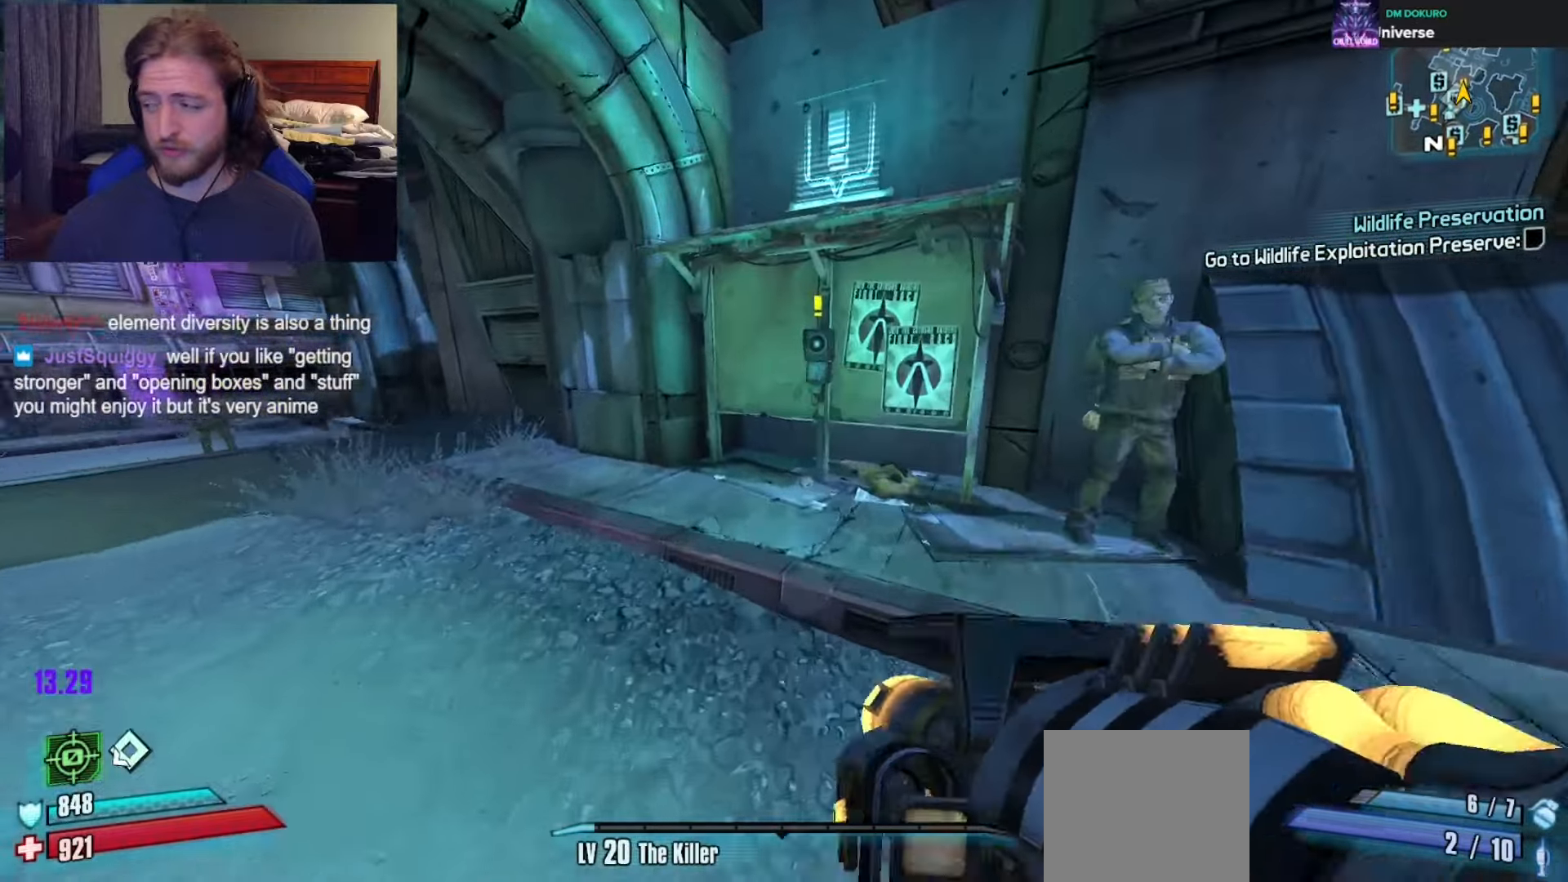
{"buttons": [], "left_stick": "center", "right_stick": "center", "events": [[67, "right_stick", "center"], [267, "left_stick", "center"], [383, "X", "down"], [467, "X", "up"]]}
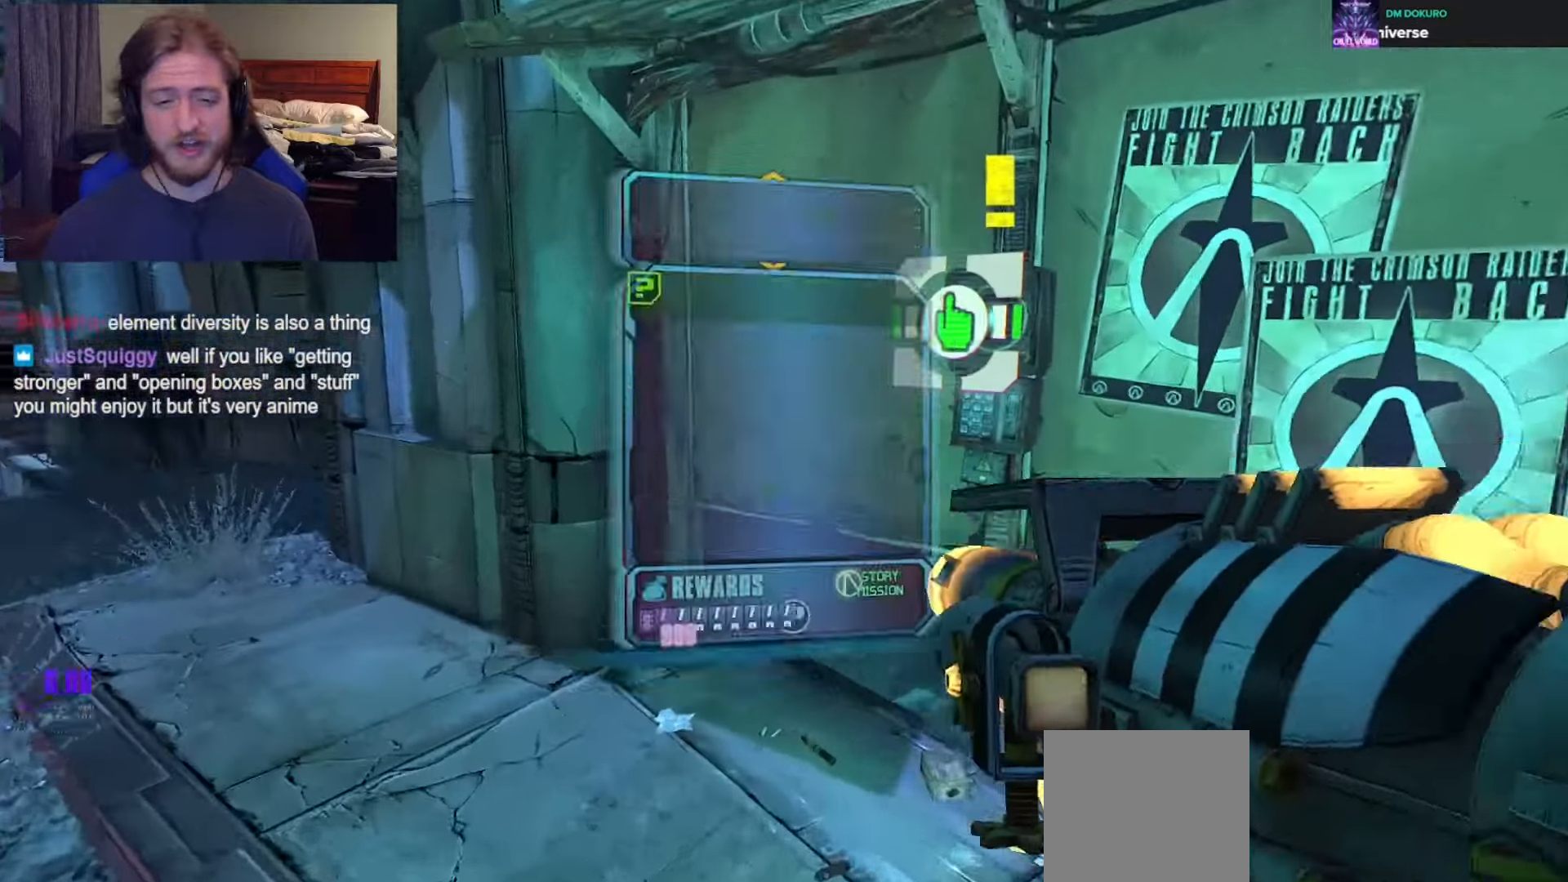
{"buttons": ["DPAD_DOWN"], "left_stick": "center", "right_stick": "center", "events": [[483, "DPAD_DOWN", "down"]]}
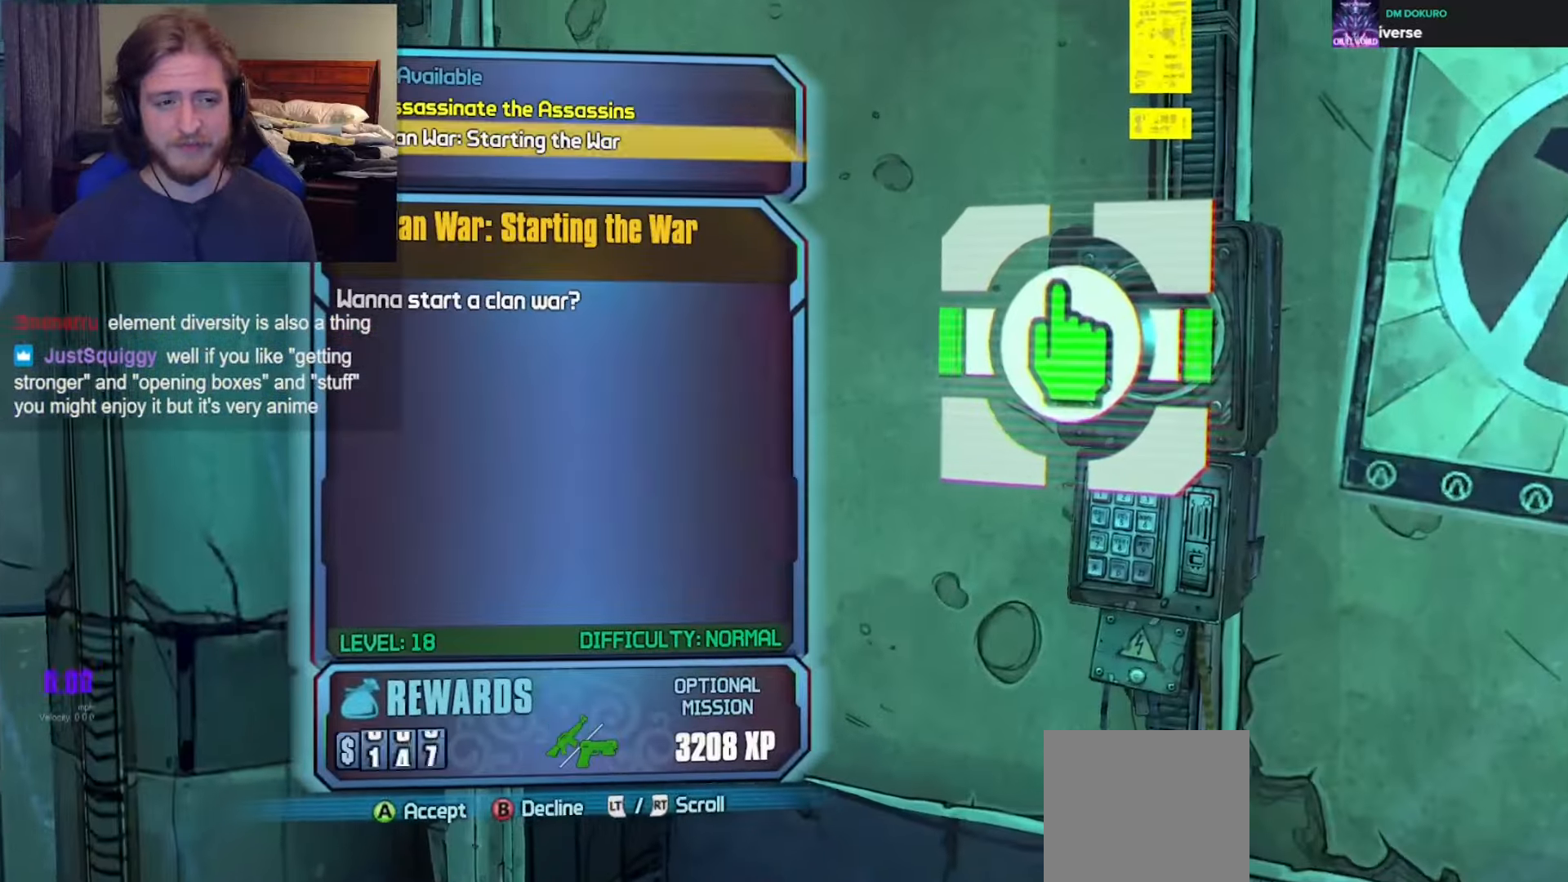
{"buttons": [], "left_stick": "center", "right_stick": "center", "events": [[50, "DPAD_DOWN", "up"], [300, "A", "down"], [383, "A", "up"]]}
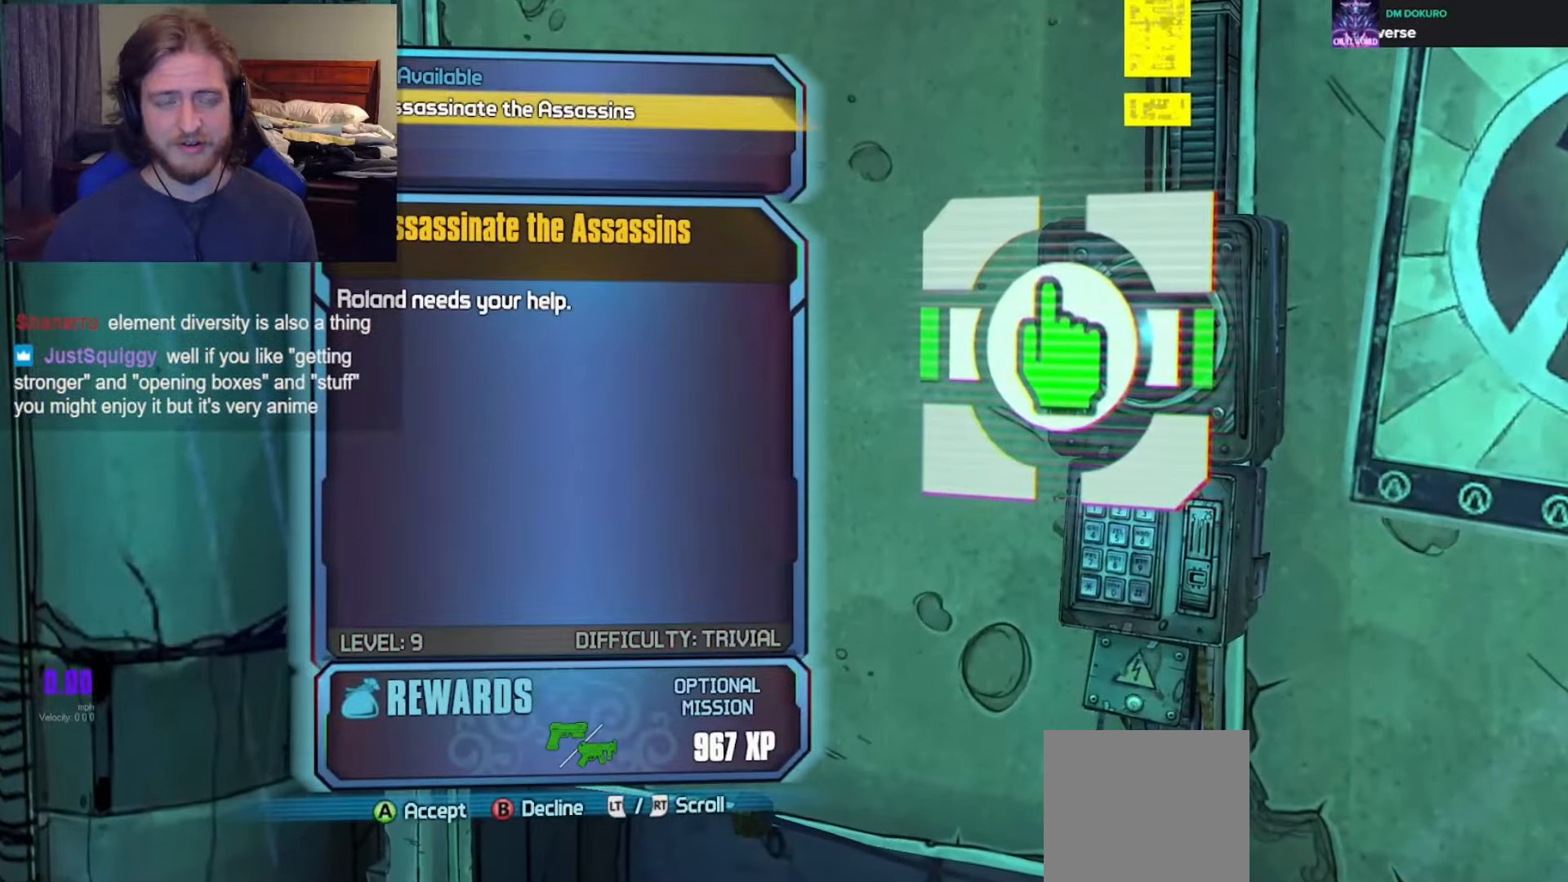
{"buttons": [], "left_stick": "down-left", "right_stick": "left", "events": [[17, "B", "down"], [100, "B", "up"], [267, "left_stick", "down-left"], [283, "right_stick", "left"]]}
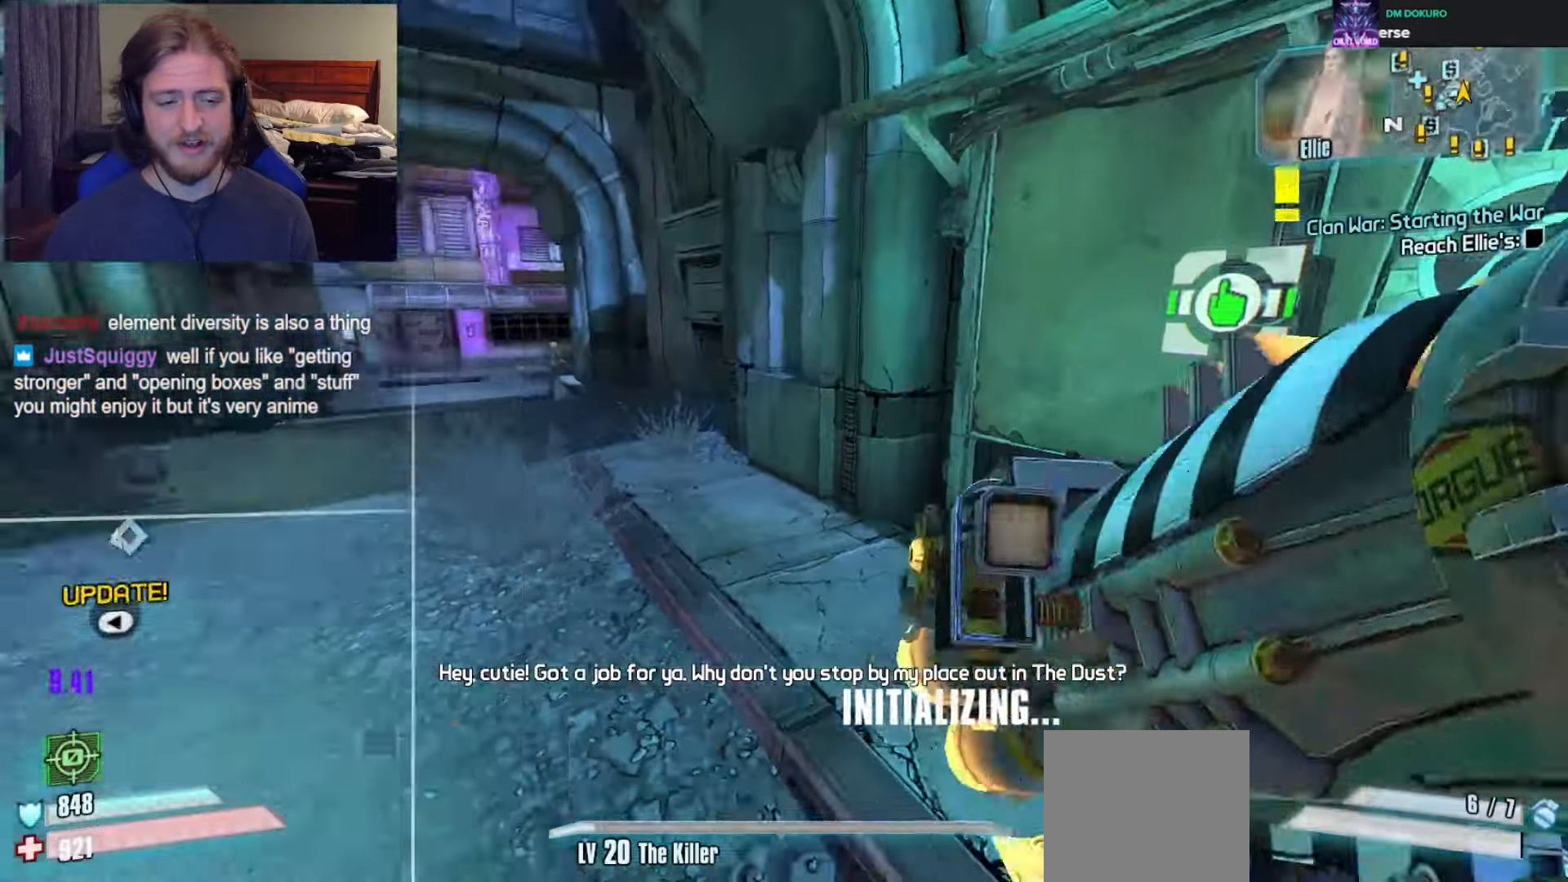
{"buttons": ["L3"], "left_stick": "up-left", "right_stick": "center", "events": [[150, "left_stick", "up-left"], [267, "L3", "down"], [367, "L3", "up"], [467, "L3", "down"], [500, "right_stick", "center"]]}
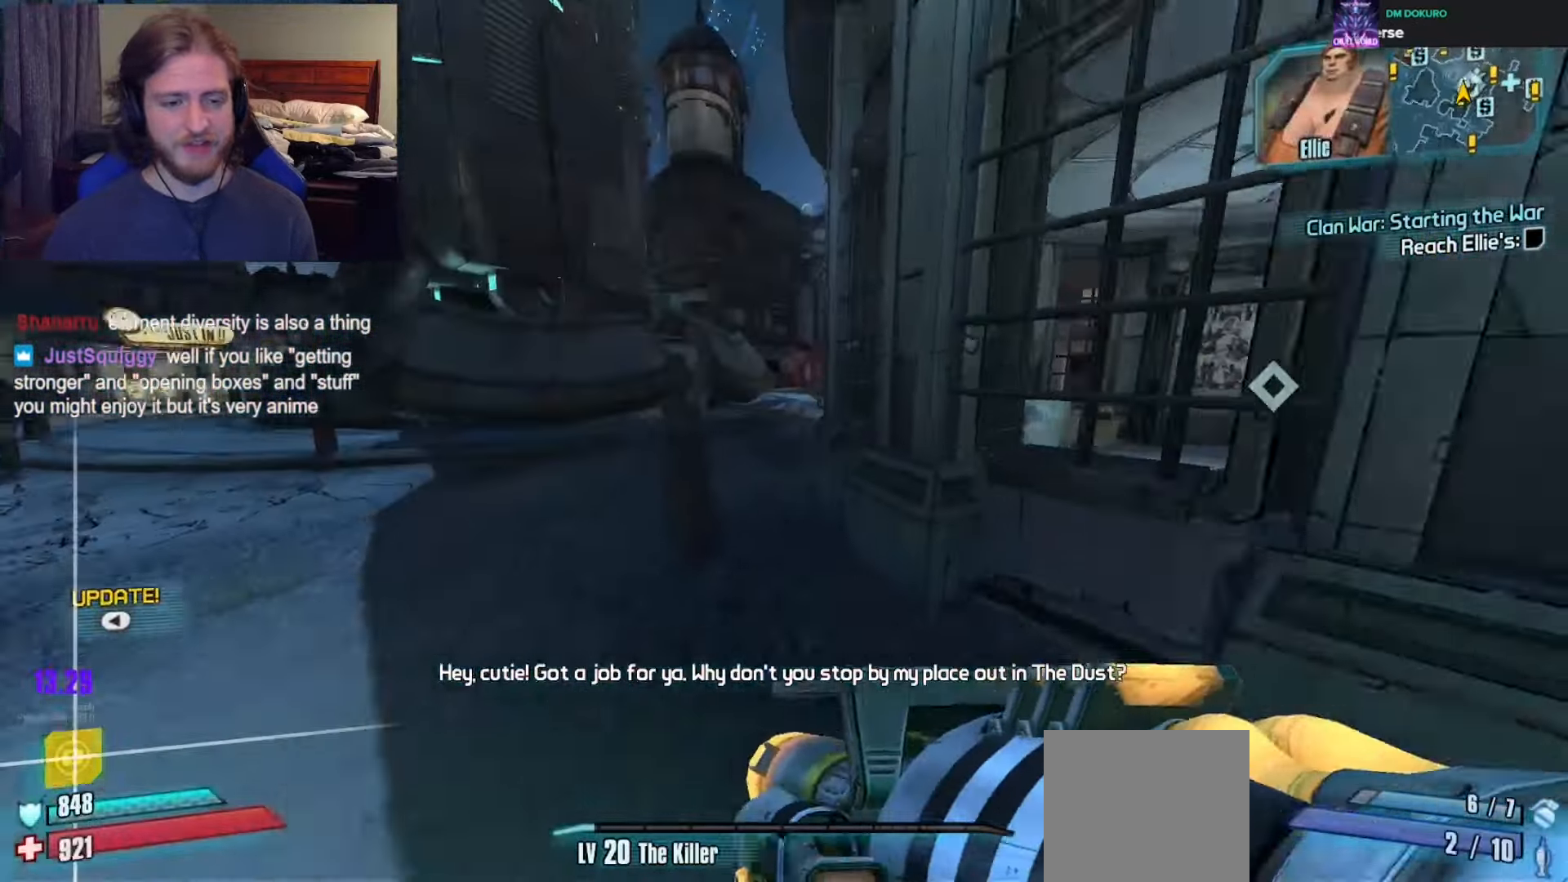
{"buttons": [], "left_stick": "up-left", "right_stick": "left"}
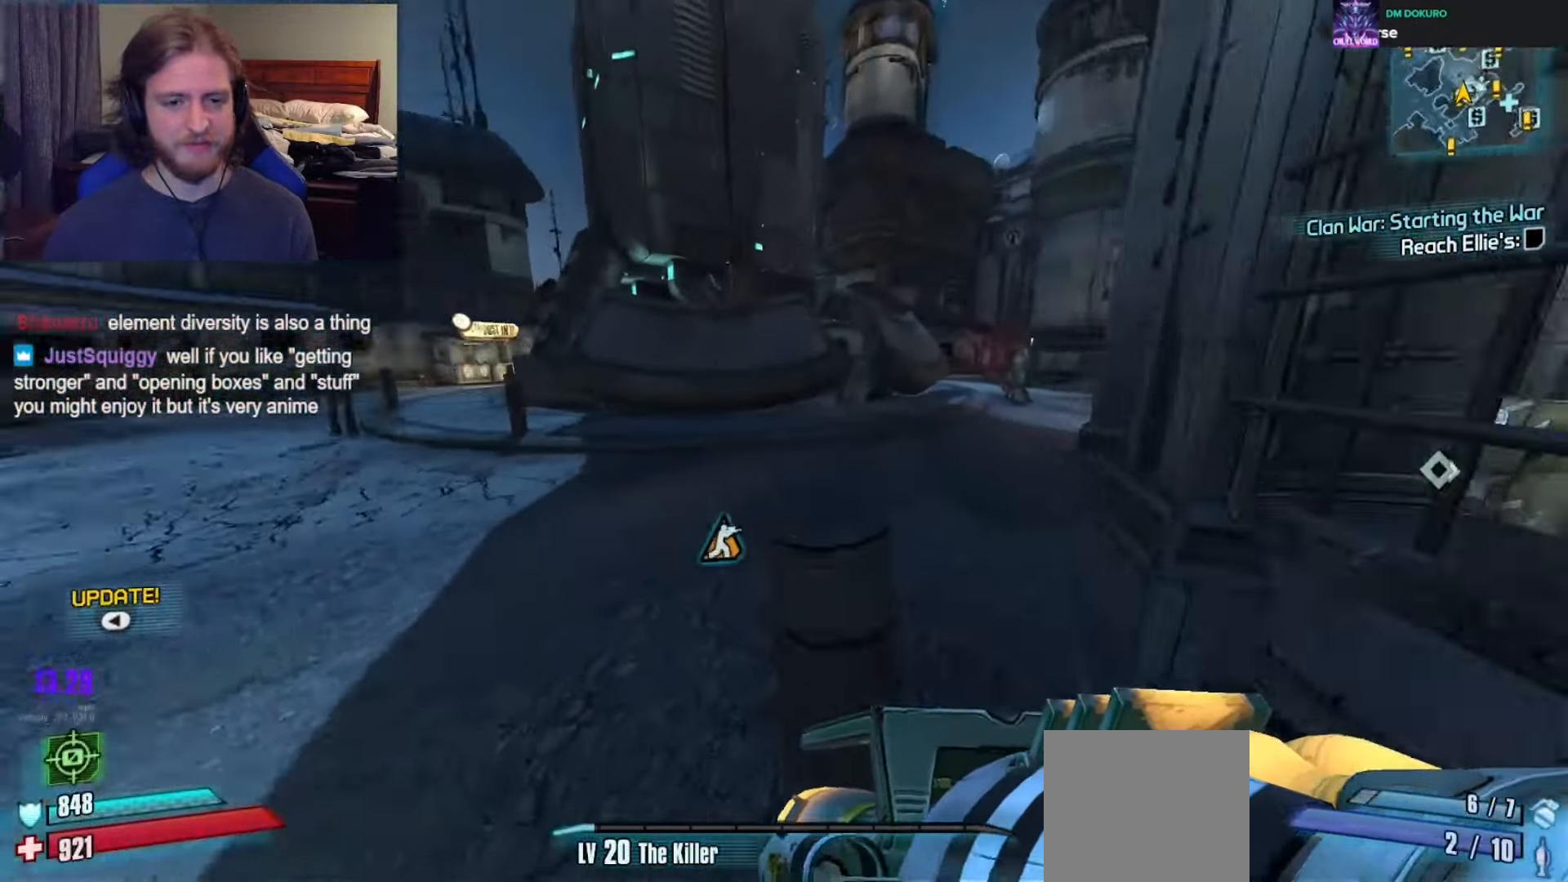
{"buttons": [], "left_stick": "down-left", "right_stick": "center", "events": [[83, "right_stick", "center"], [233, "right_stick", "right"], [350, "right_stick", "center"], [450, "left_stick", "down-left"]]}
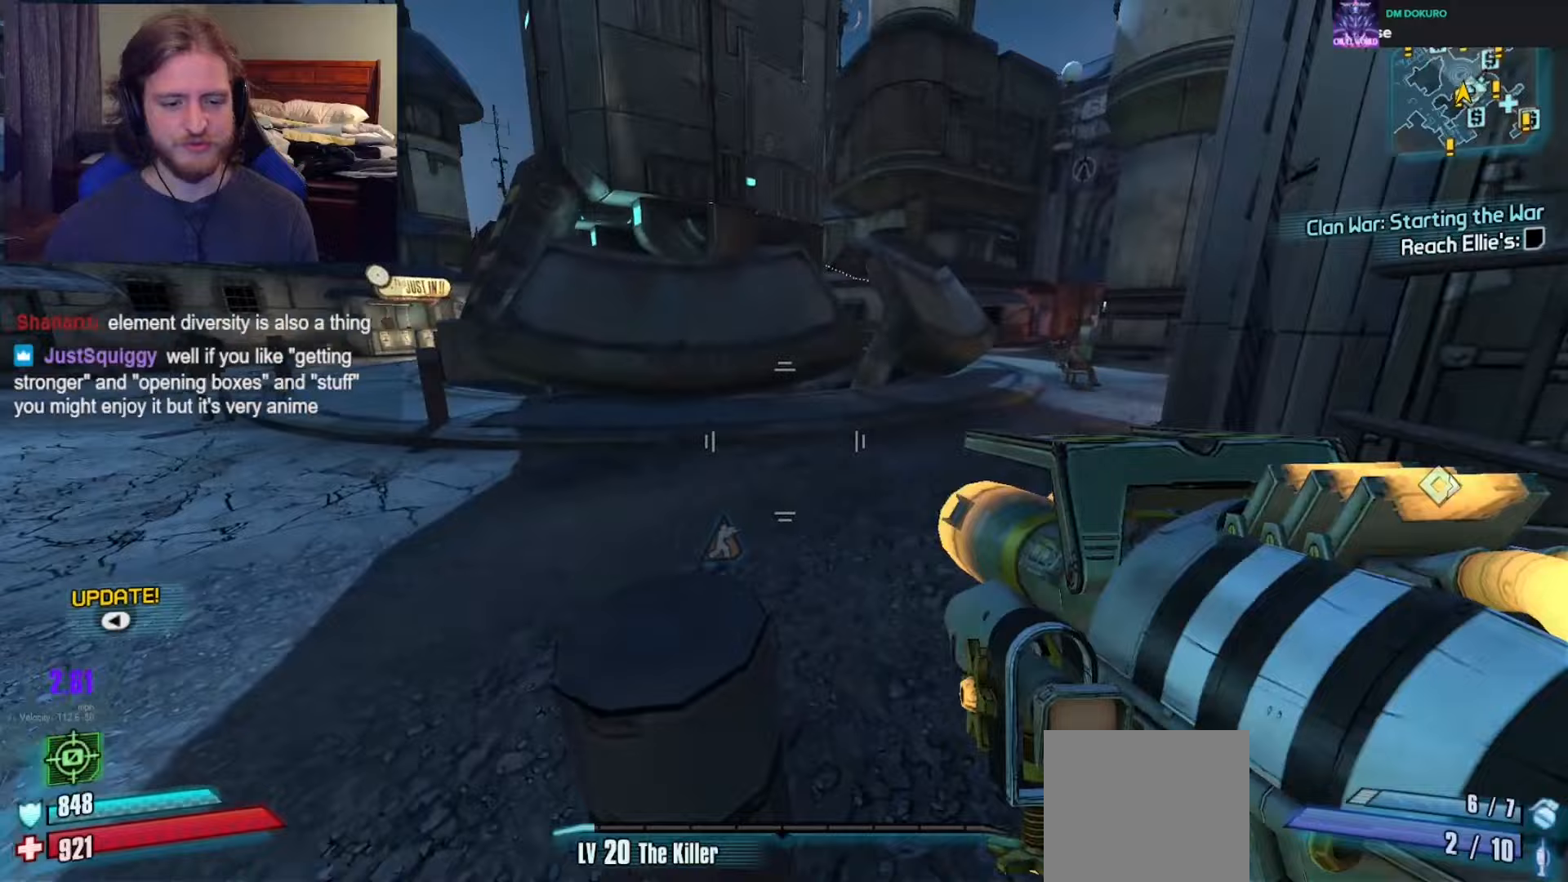
{"buttons": ["L3"], "left_stick": "up-left", "right_stick": "right", "events": [[217, "left_stick", "up-left"], [267, "L3", "down"], [367, "L3", "up"], [400, "right_stick", "right"], [433, "L3", "down"]]}
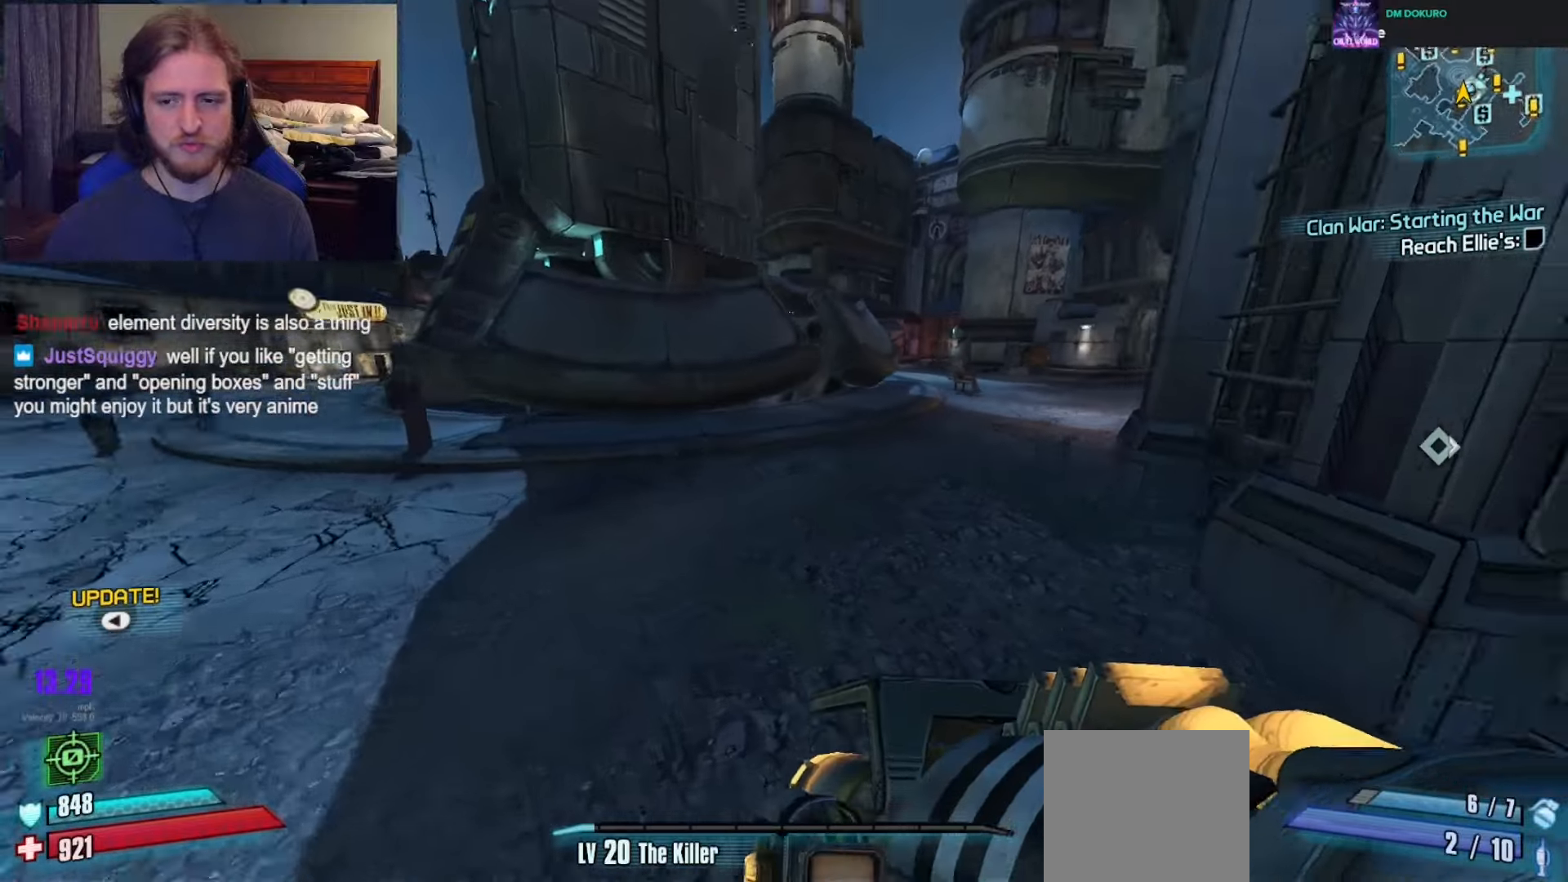
{"buttons": [], "left_stick": "up-left", "right_stick": "center", "events": [[50, "L3", "up"], [183, "right_stick", "center"]]}
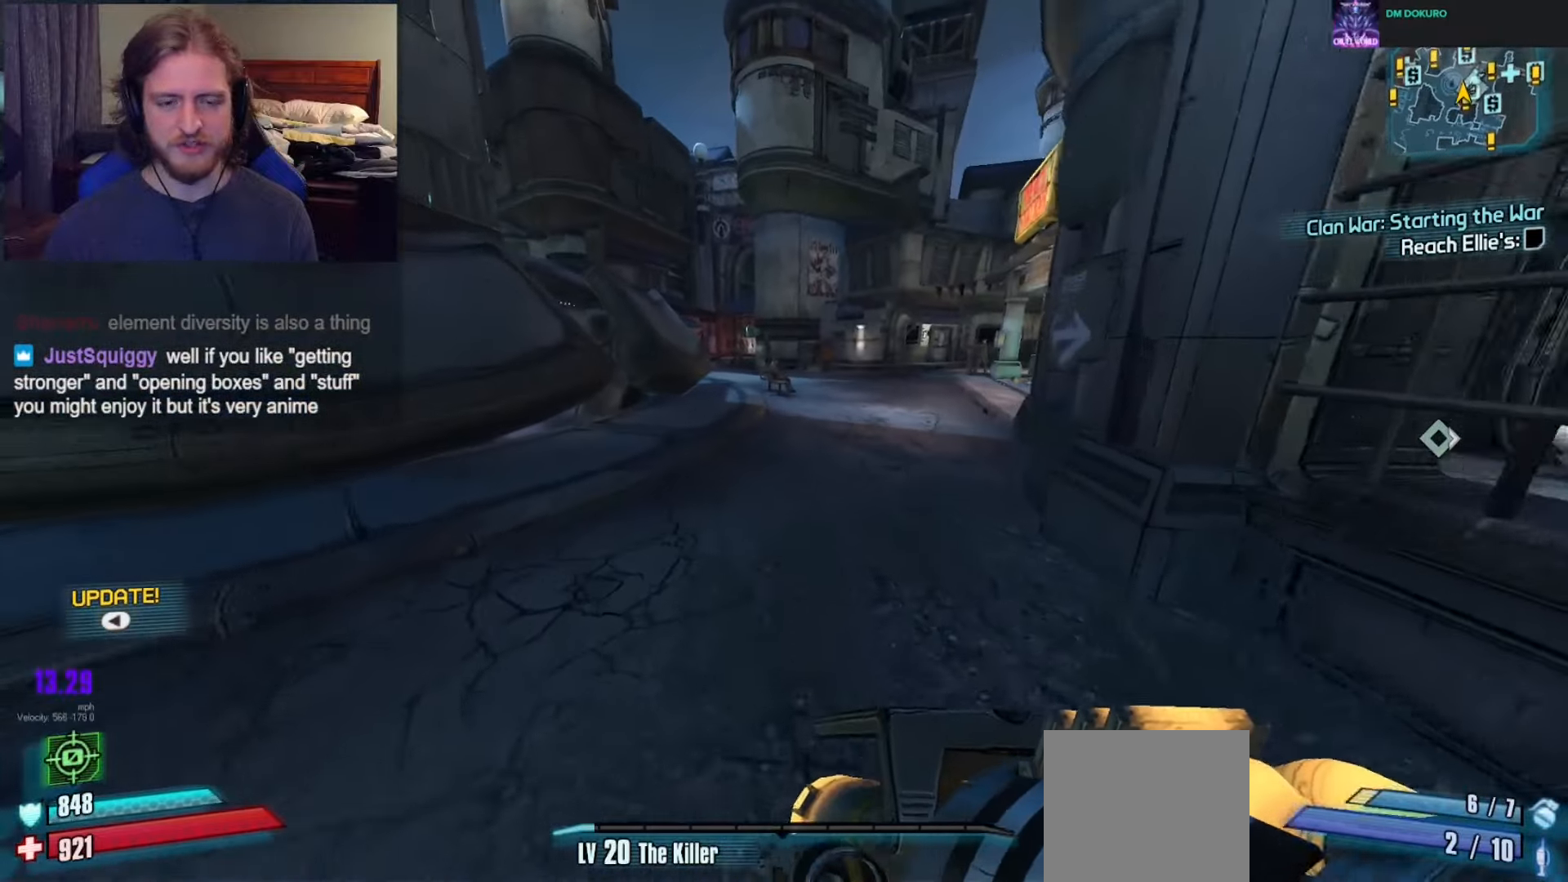
{"buttons": [], "left_stick": "up", "right_stick": "center", "events": [[100, "right_stick", "right"], [250, "right_stick", "center"], [450, "left_stick", "up"]]}
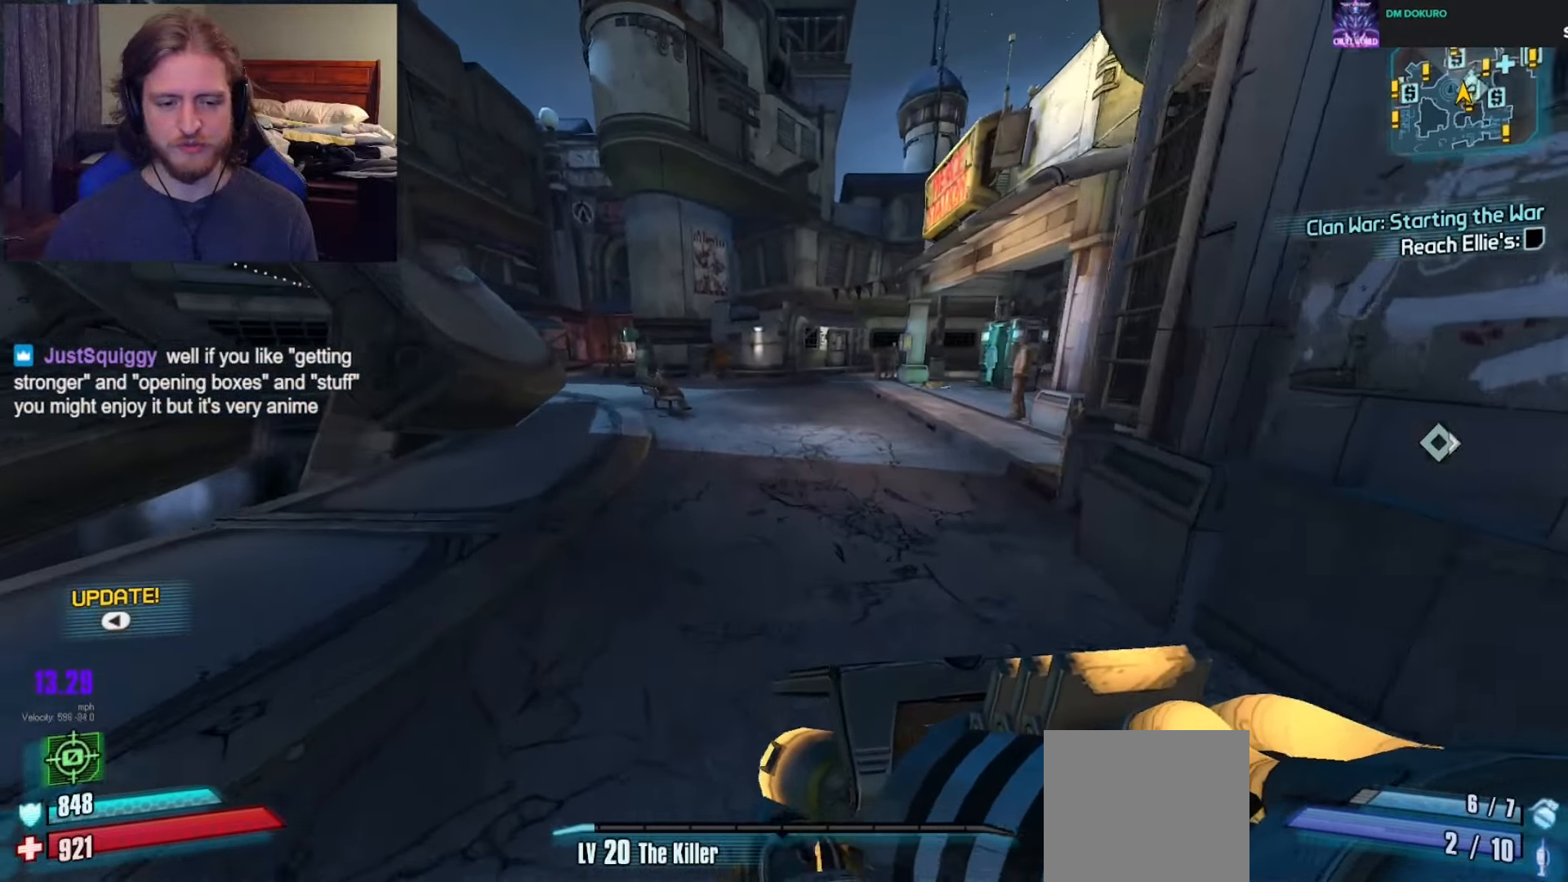
{"buttons": [], "left_stick": "up", "right_stick": "center", "events": [[200, "right_stick", "right"], [400, "right_stick", "center"]]}
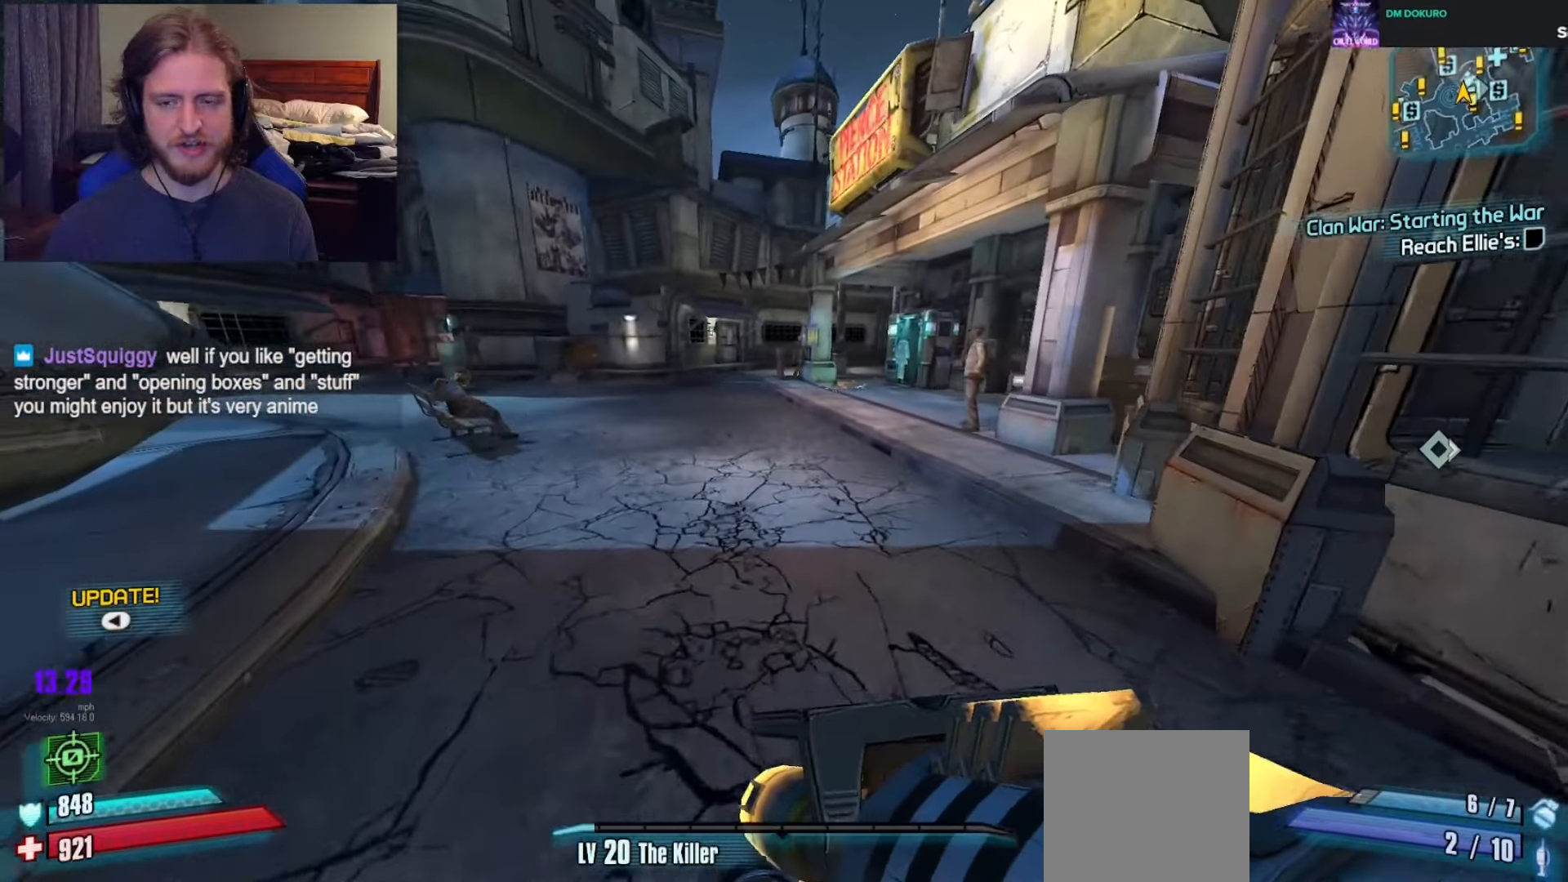
{"buttons": [], "left_stick": "up-left", "right_stick": "right", "events": [[383, "left_stick", "up-left"], [483, "right_stick", "right"]]}
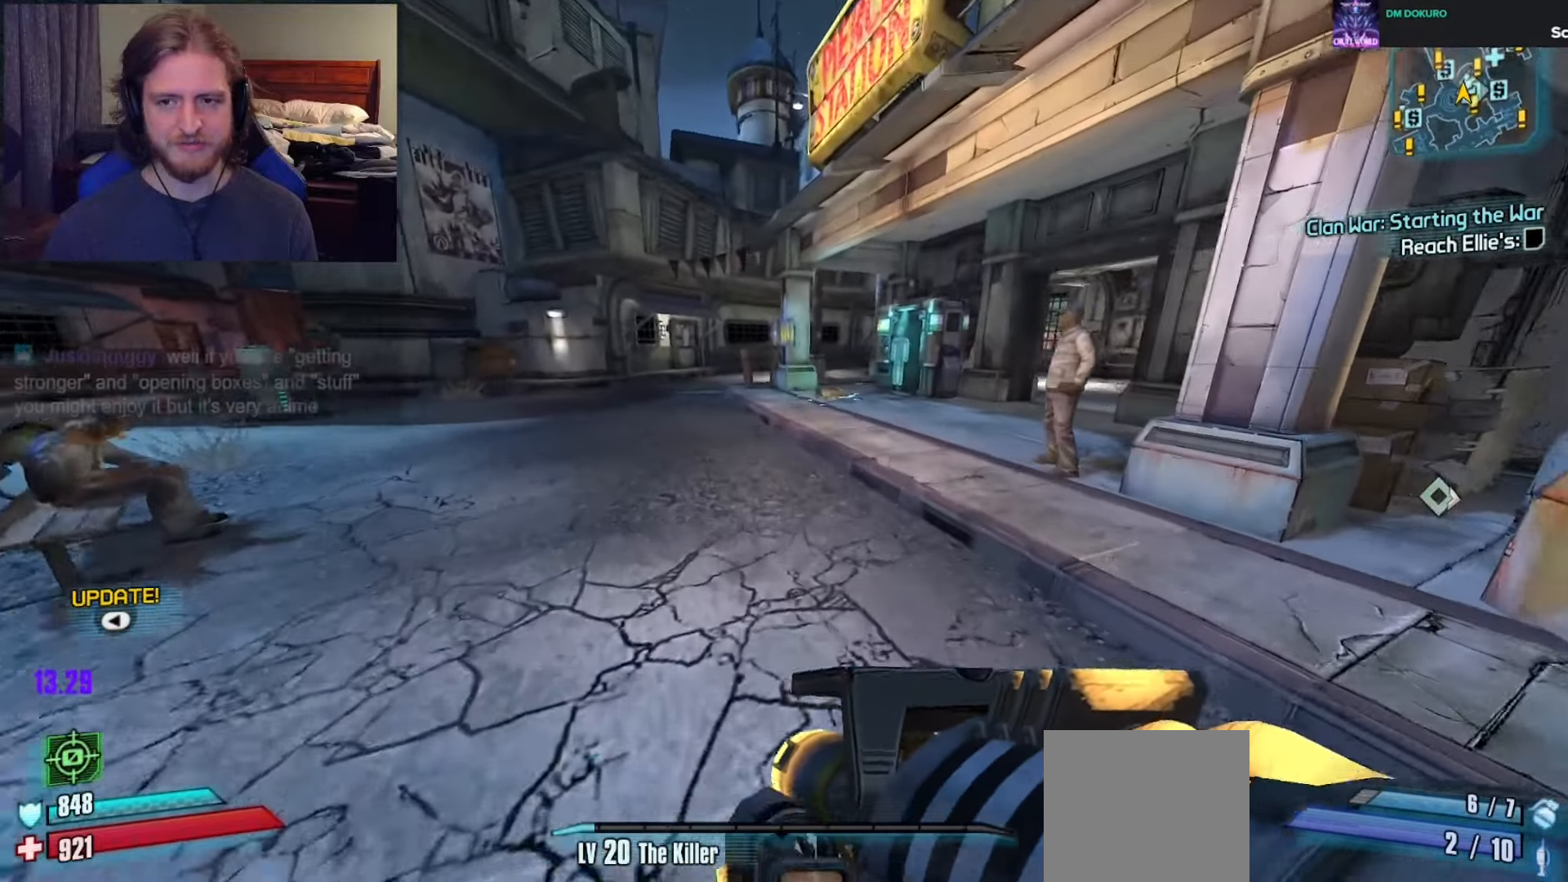
{"buttons": [], "left_stick": "up", "right_stick": "right", "events": [[167, "left_stick", "up"]]}
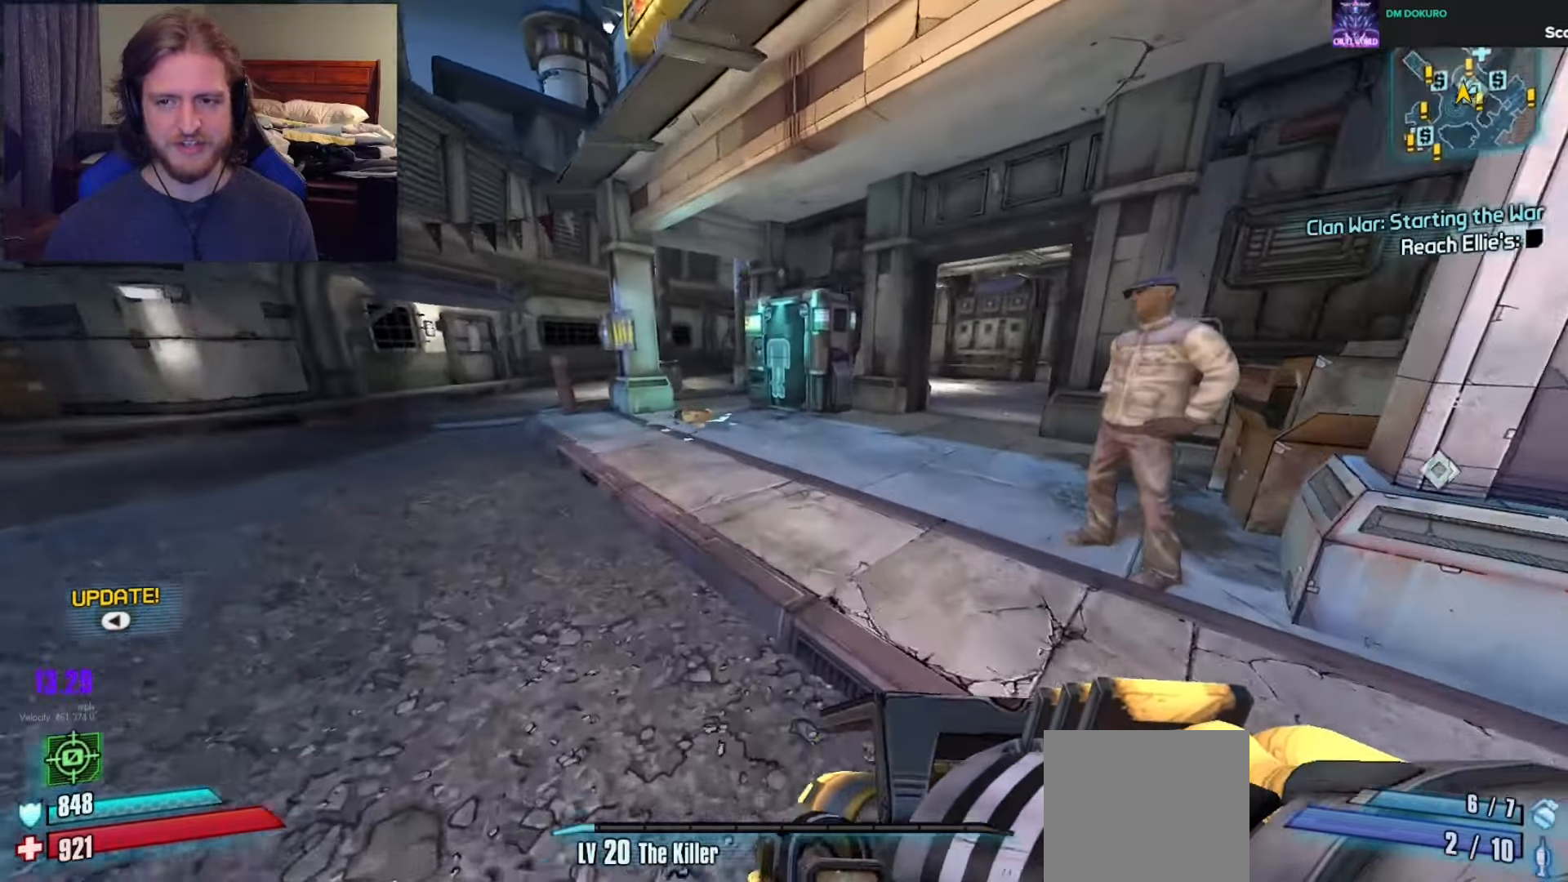
{"buttons": [], "left_stick": "up", "right_stick": "right"}
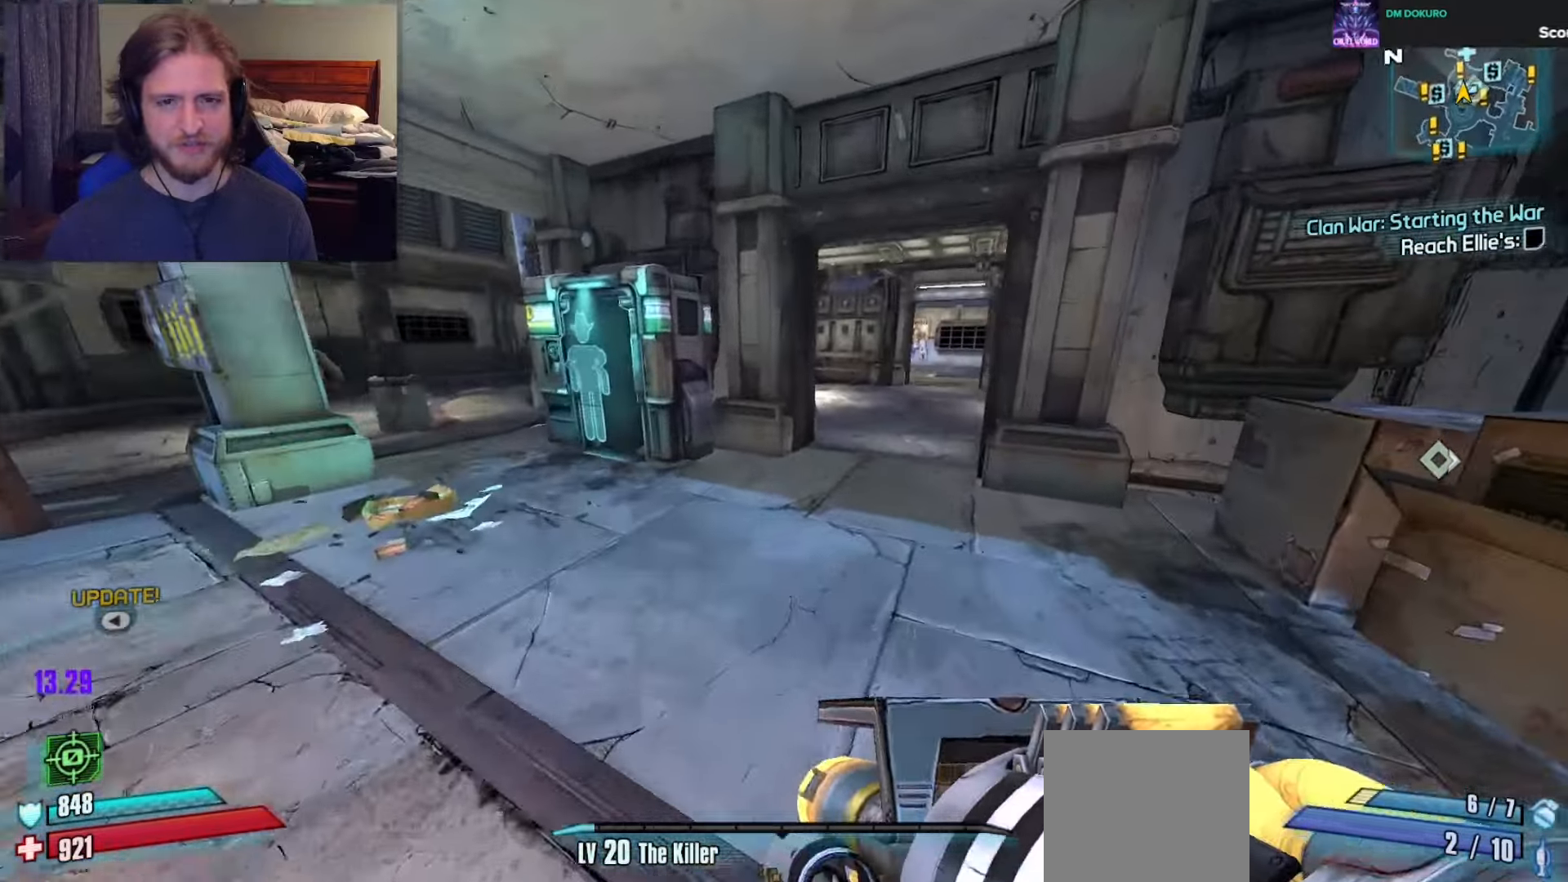
{"buttons": [], "left_stick": "up", "right_stick": "center", "events": [[200, "left_stick", "up-left"], [250, "right_stick", "center"], [317, "left_stick", "up"]]}
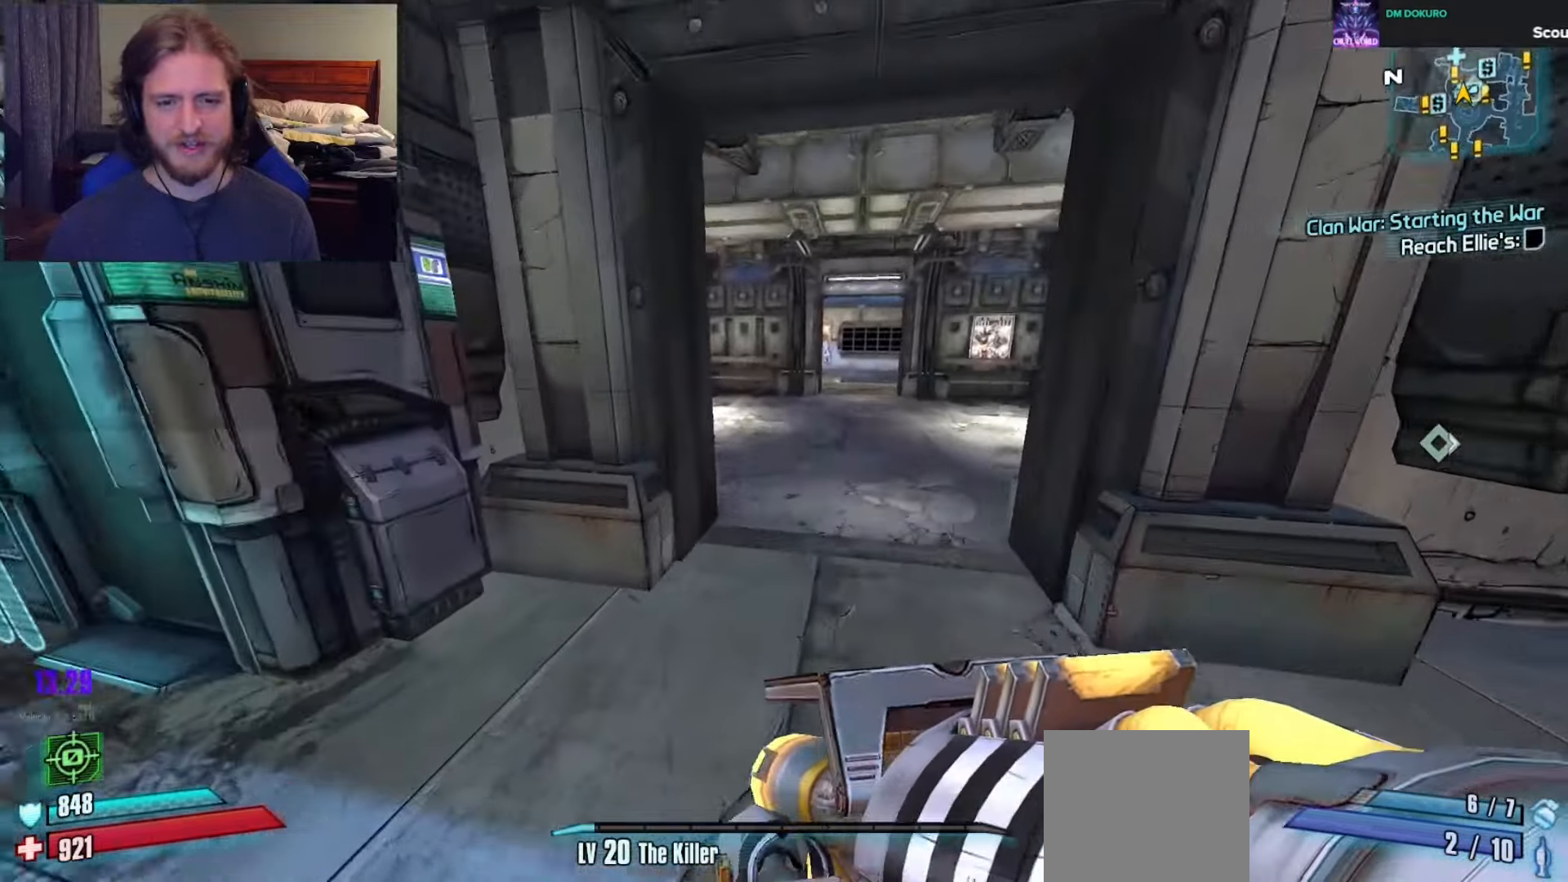
{"buttons": [], "left_stick": "up", "right_stick": "right"}
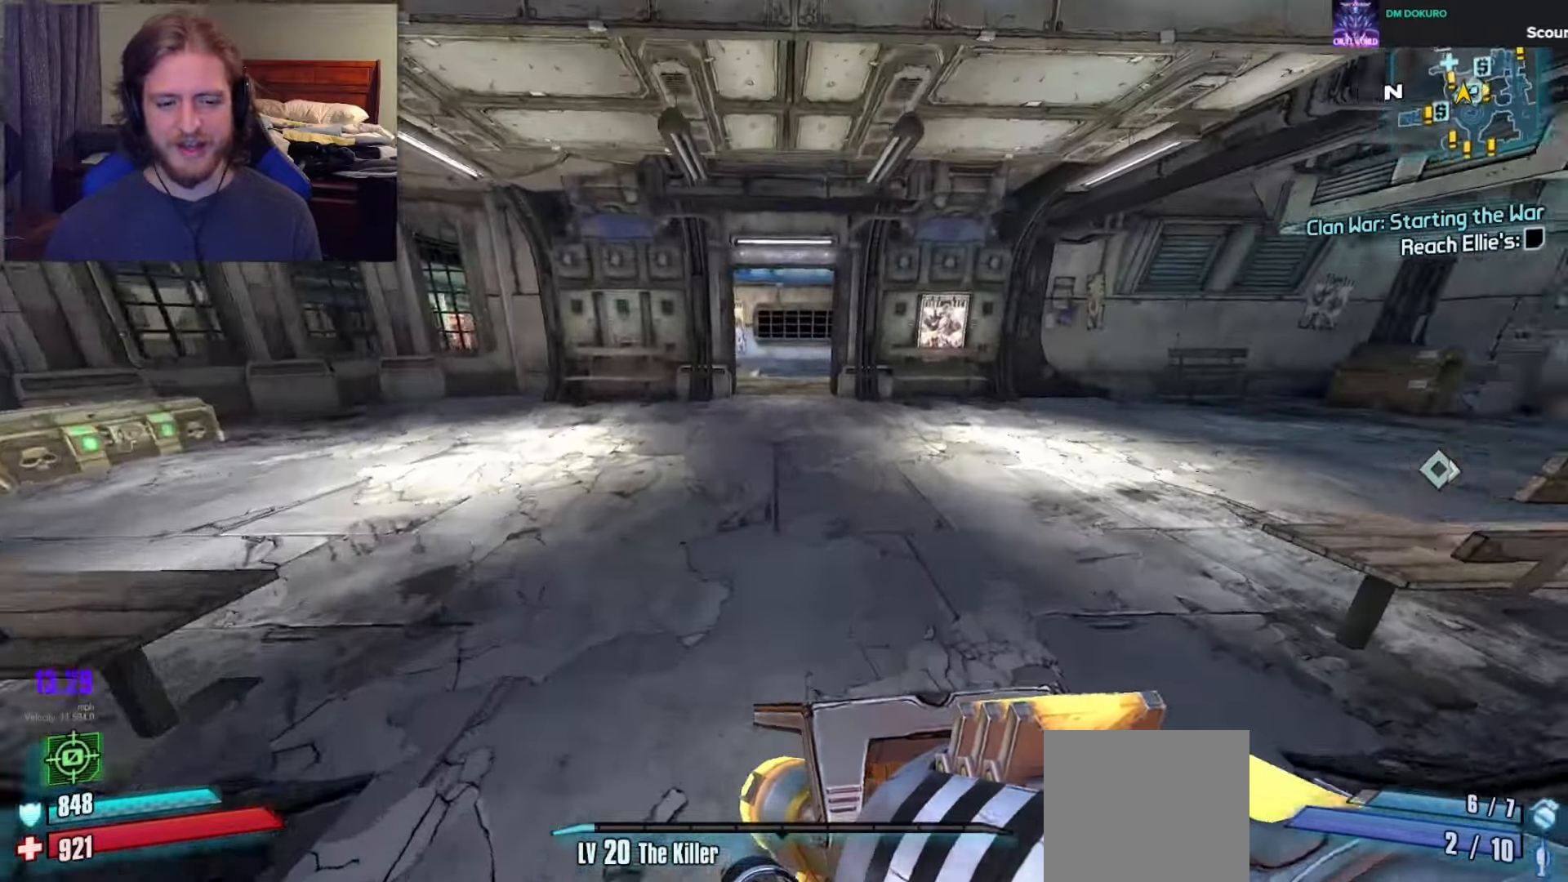
{"buttons": [], "left_stick": "up-left", "right_stick": "center", "events": [[317, "left_stick", "up-left"], [317, "right_stick", "center"]]}
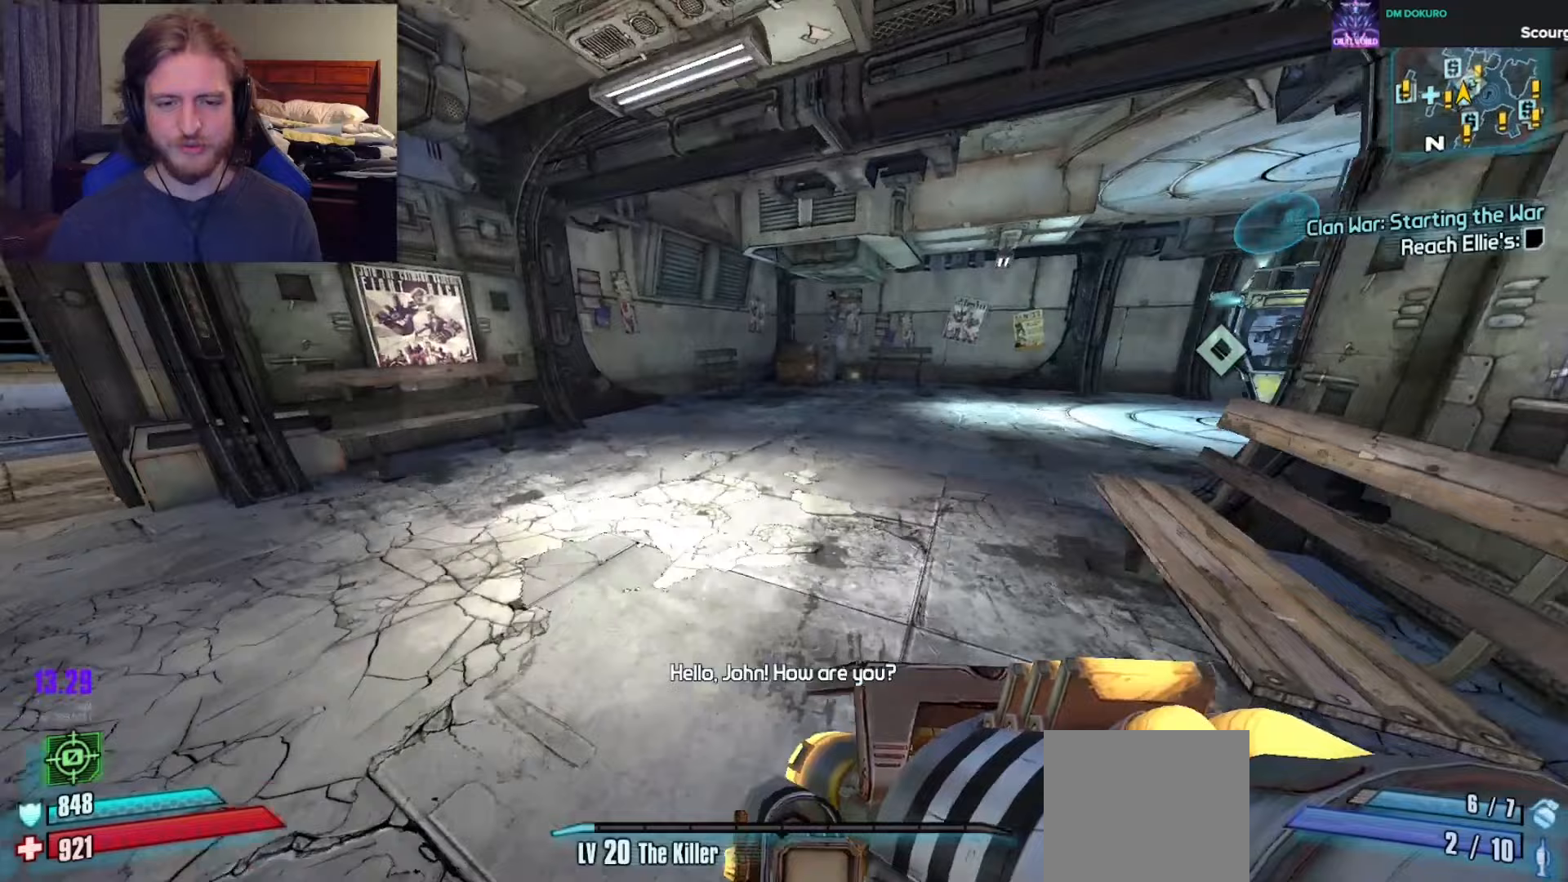
{"buttons": [], "left_stick": "down", "right_stick": "center"}
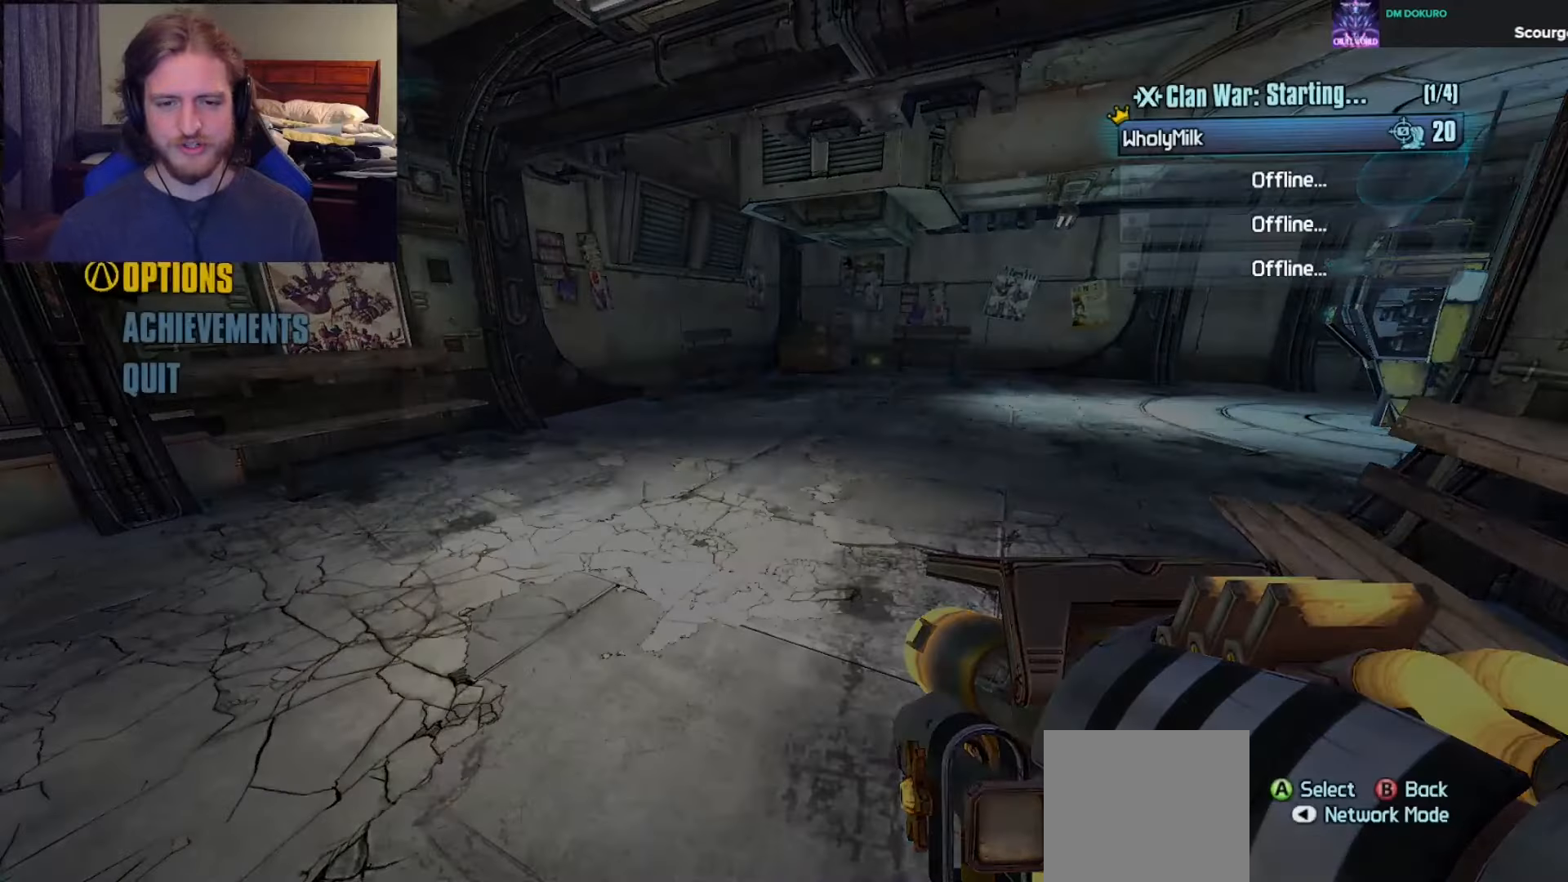
{"buttons": ["A"], "left_stick": "center", "right_stick": "center", "events": [[50, "DPAD_DOWN", "down"], [200, "A", "down"], [250, "DPAD_DOWN", "up"], [267, "left_stick", "center"], [300, "A", "up"], [350, "DPAD_UP", "down"], [433, "DPAD_UP", "up"], [483, "A", "down"]]}
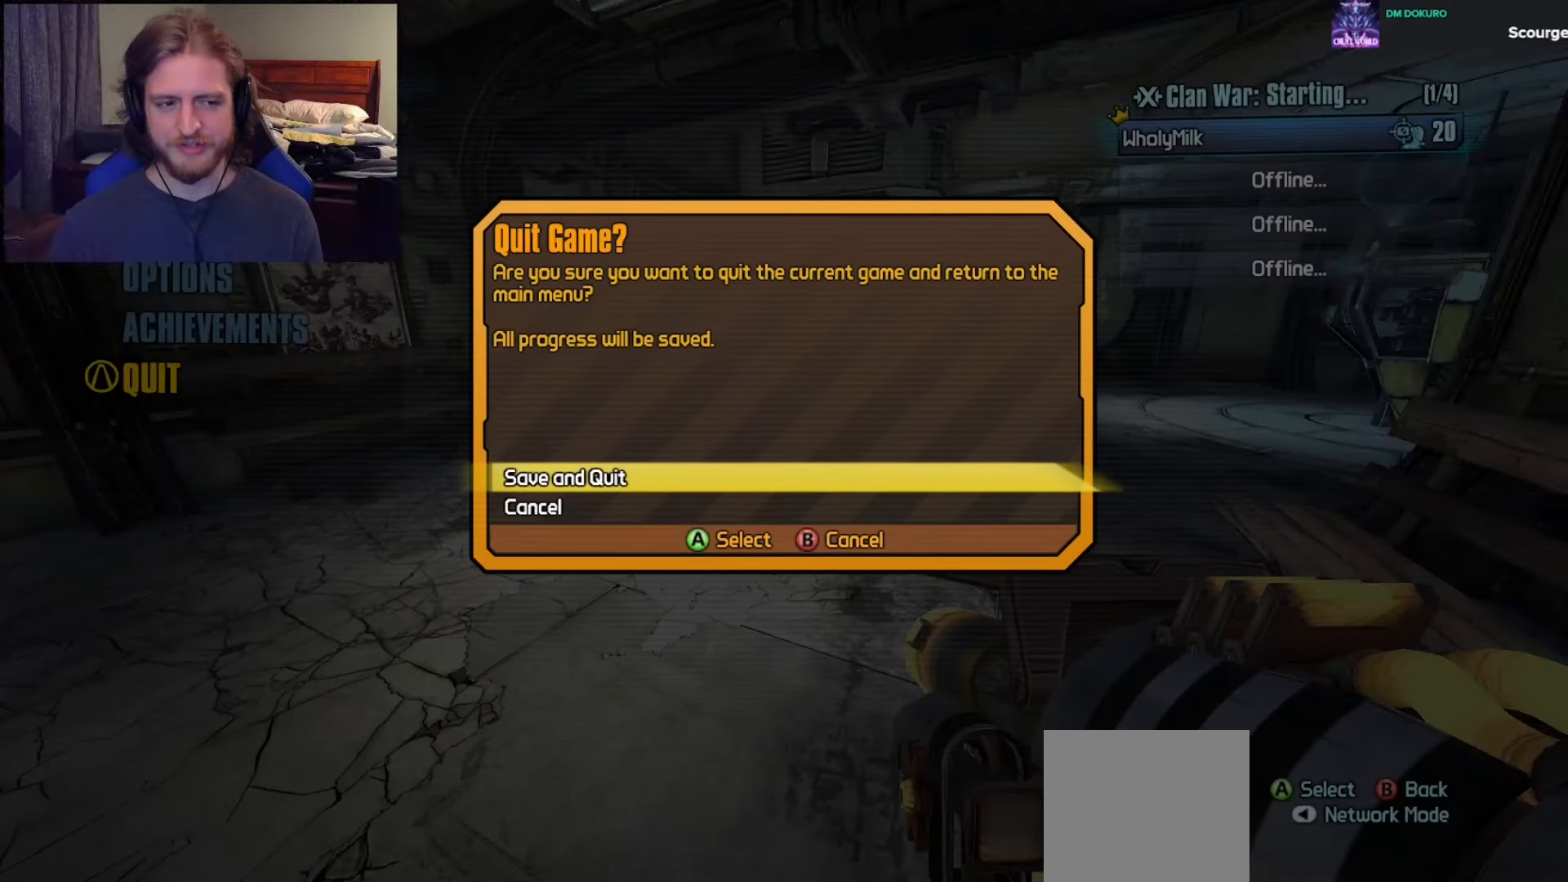
{"buttons": [], "left_stick": "center", "right_stick": "center", "events": [[83, "A", "up"]]}